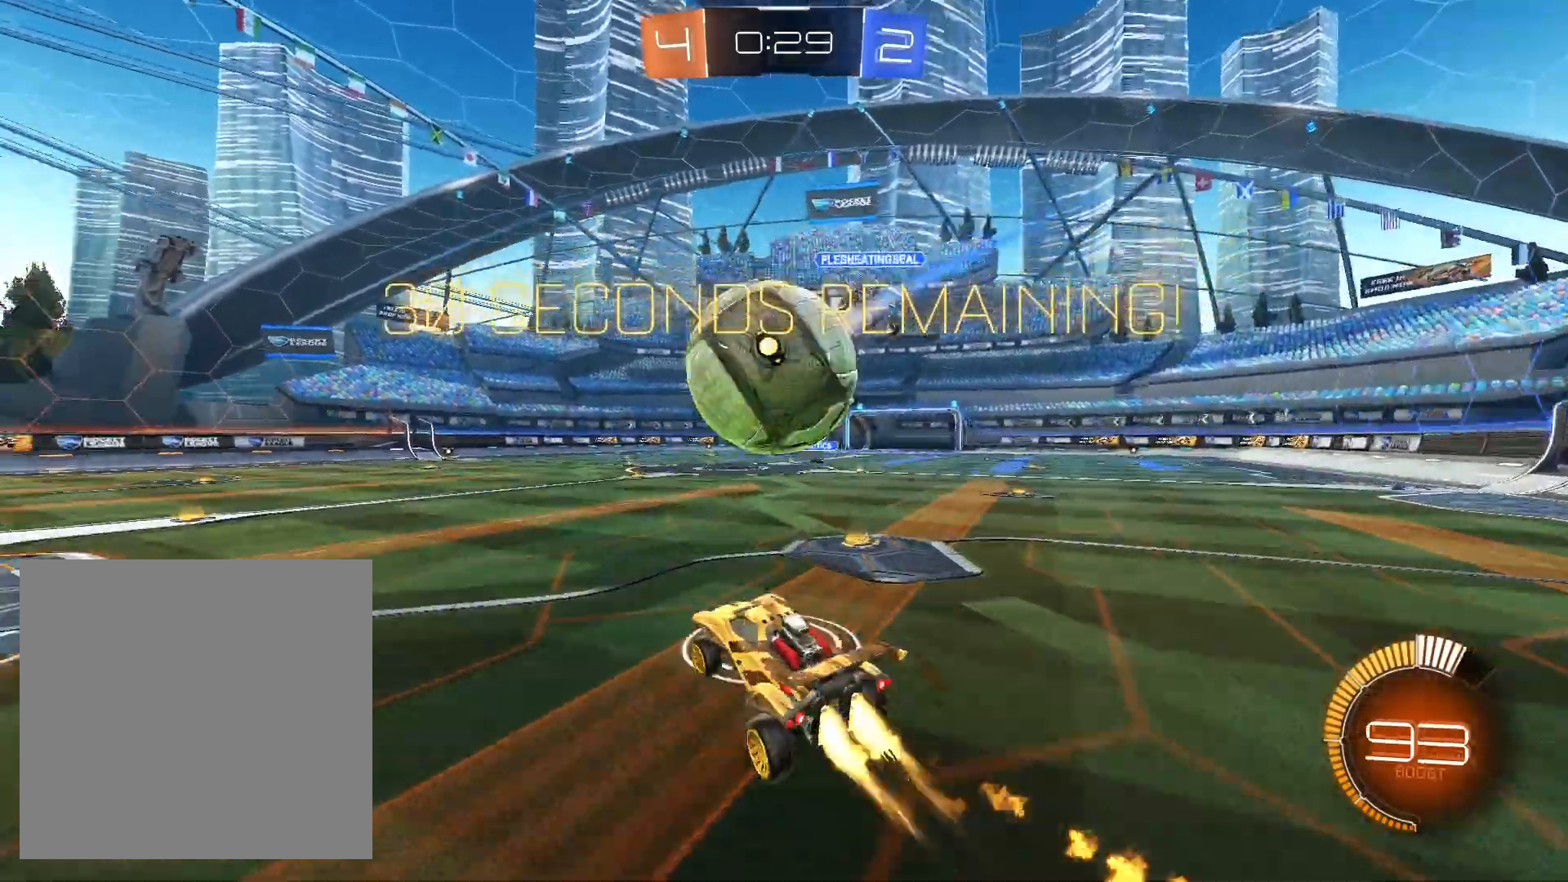
Gameplay with a controller (Xbox layout); each line is a JSON object with the inputs held at the frame after it. "events" lists button and stick changes between this image and that frame as [ms after this image, input, new state], when the widget could be followed in between. Not read: R2 R3.
{"buttons": ["L1", "R1"], "left_stick": "left", "right_stick": "center", "events": [[67, "A", "down"], [200, "A", "up"], [333, "left_stick", "left"]]}
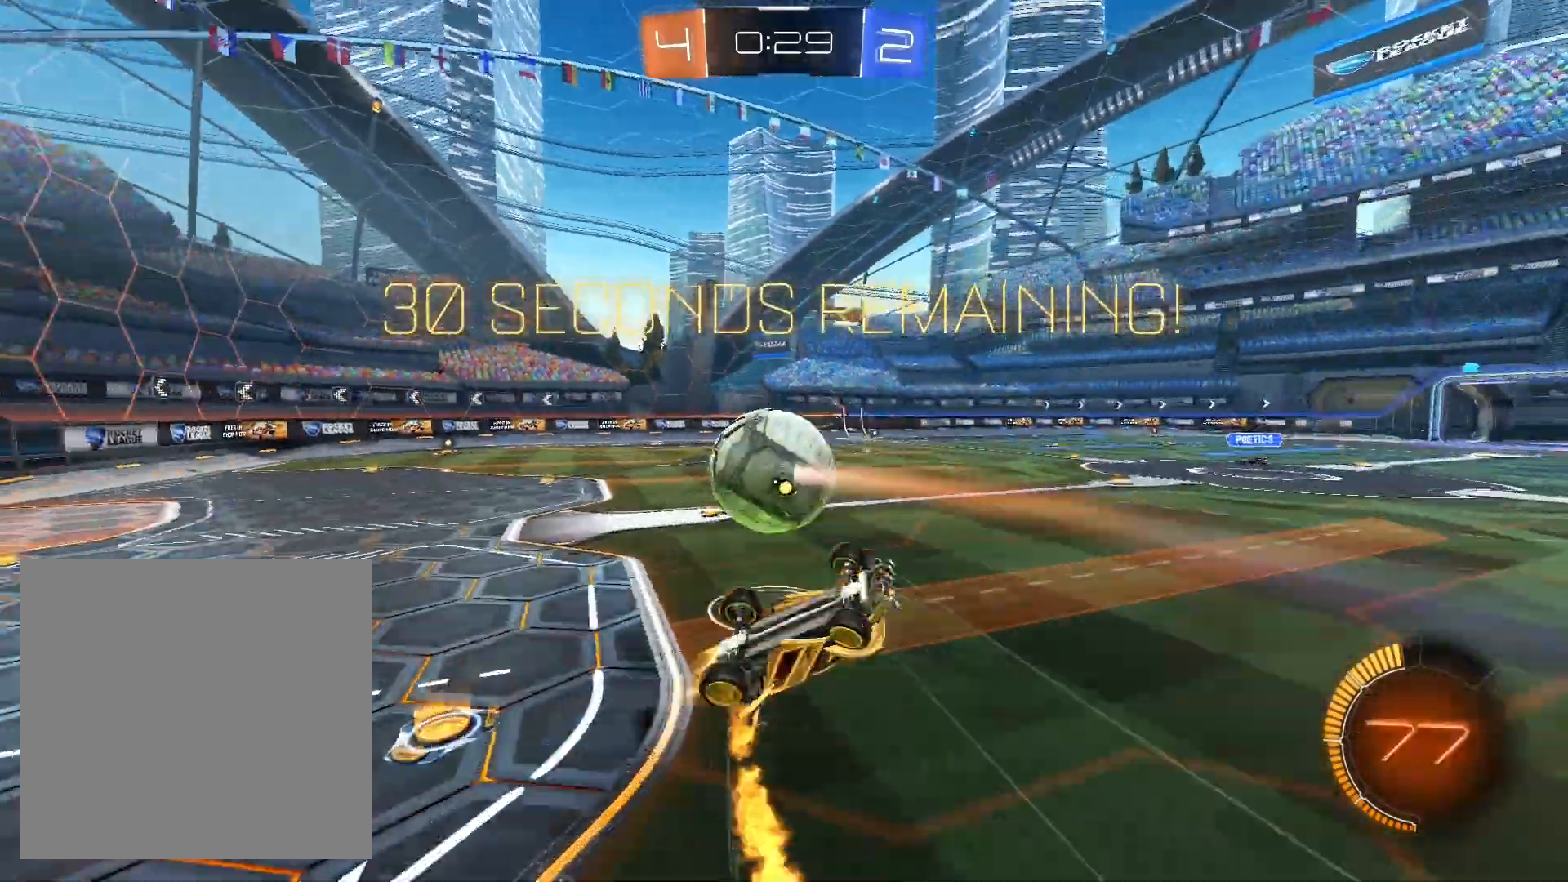
{"buttons": ["L1"], "left_stick": "right", "right_stick": "center", "events": [[33, "L1", "up"], [33, "R1", "up"], [200, "left_stick", "up-left"], [433, "left_stick", "center"], [500, "L1", "down"], [500, "left_stick", "right"]]}
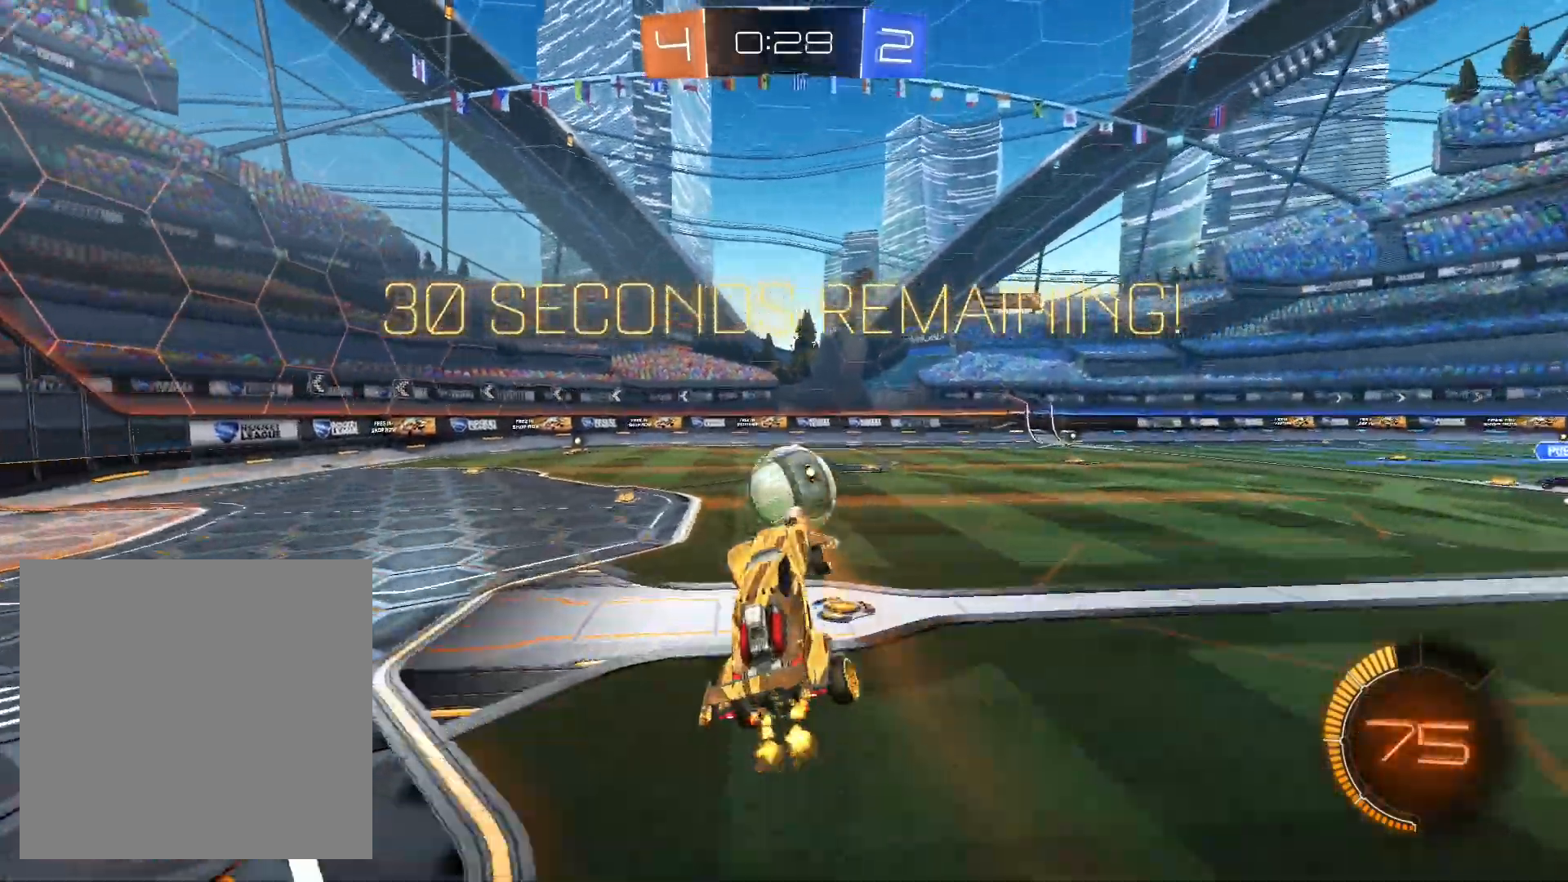
{"buttons": ["R1"], "left_stick": "center", "right_stick": "center", "events": [[133, "L1", "up"], [200, "left_stick", "center"], [267, "R1", "down"]]}
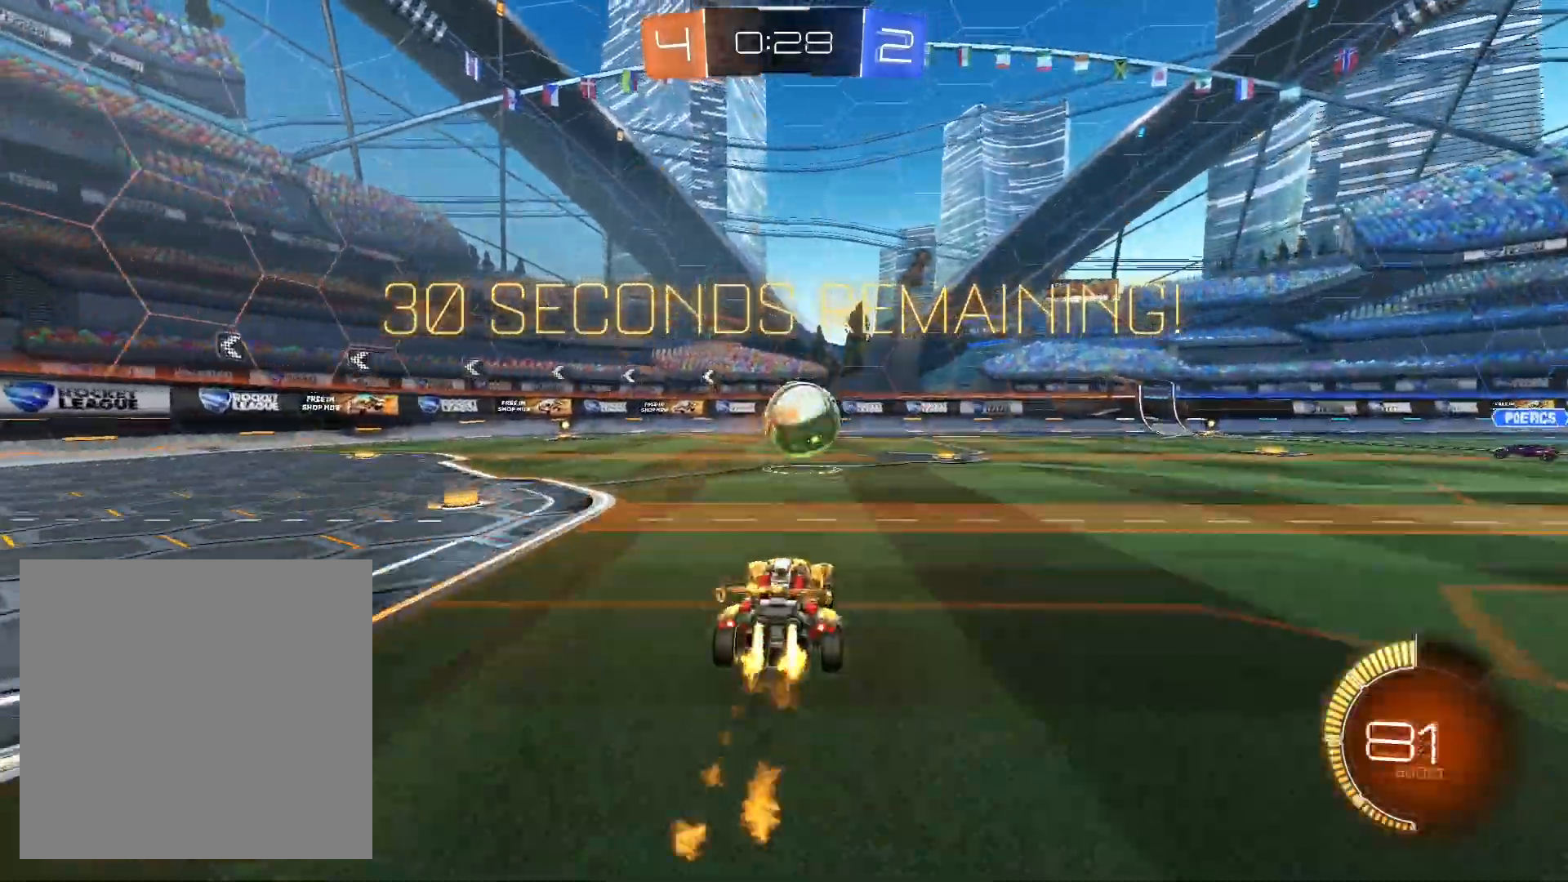
{"buttons": ["A"], "left_stick": "center", "right_stick": "center", "events": [[33, "left_stick", "left"], [133, "left_stick", "center"], [200, "left_stick", "right"], [267, "left_stick", "center"], [333, "A", "down"], [333, "R1", "up"], [433, "A", "up"], [467, "A", "down"]]}
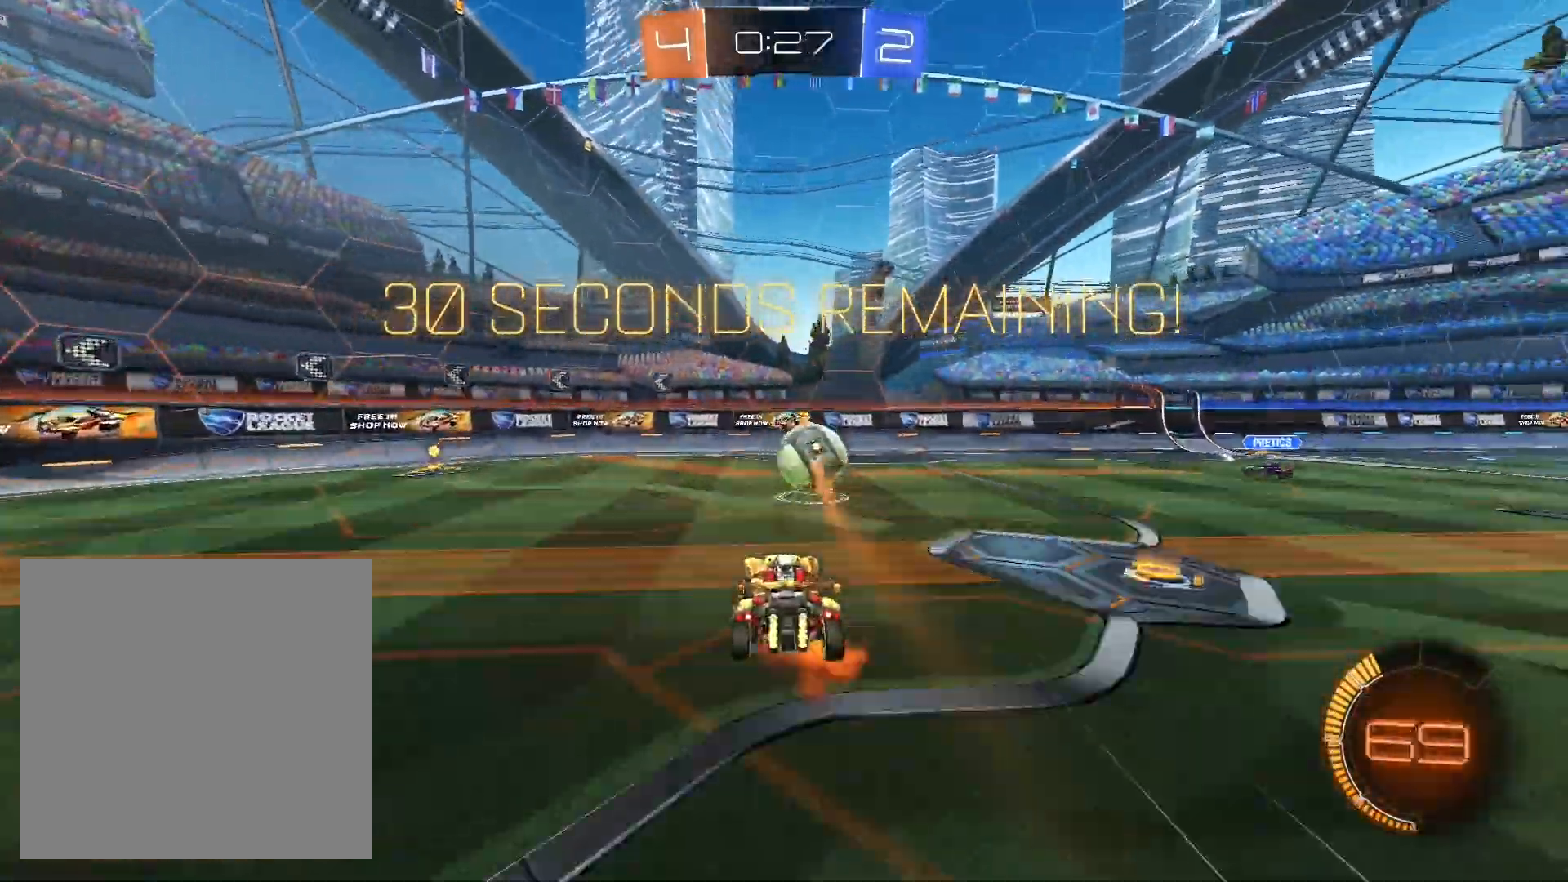
{"buttons": ["R1"], "left_stick": "down-right", "right_stick": "center", "events": [[67, "A", "up"], [100, "left_stick", "down"], [167, "R1", "down"], [267, "left_stick", "right"], [300, "L1", "down"], [433, "L1", "up"], [433, "left_stick", "down-right"]]}
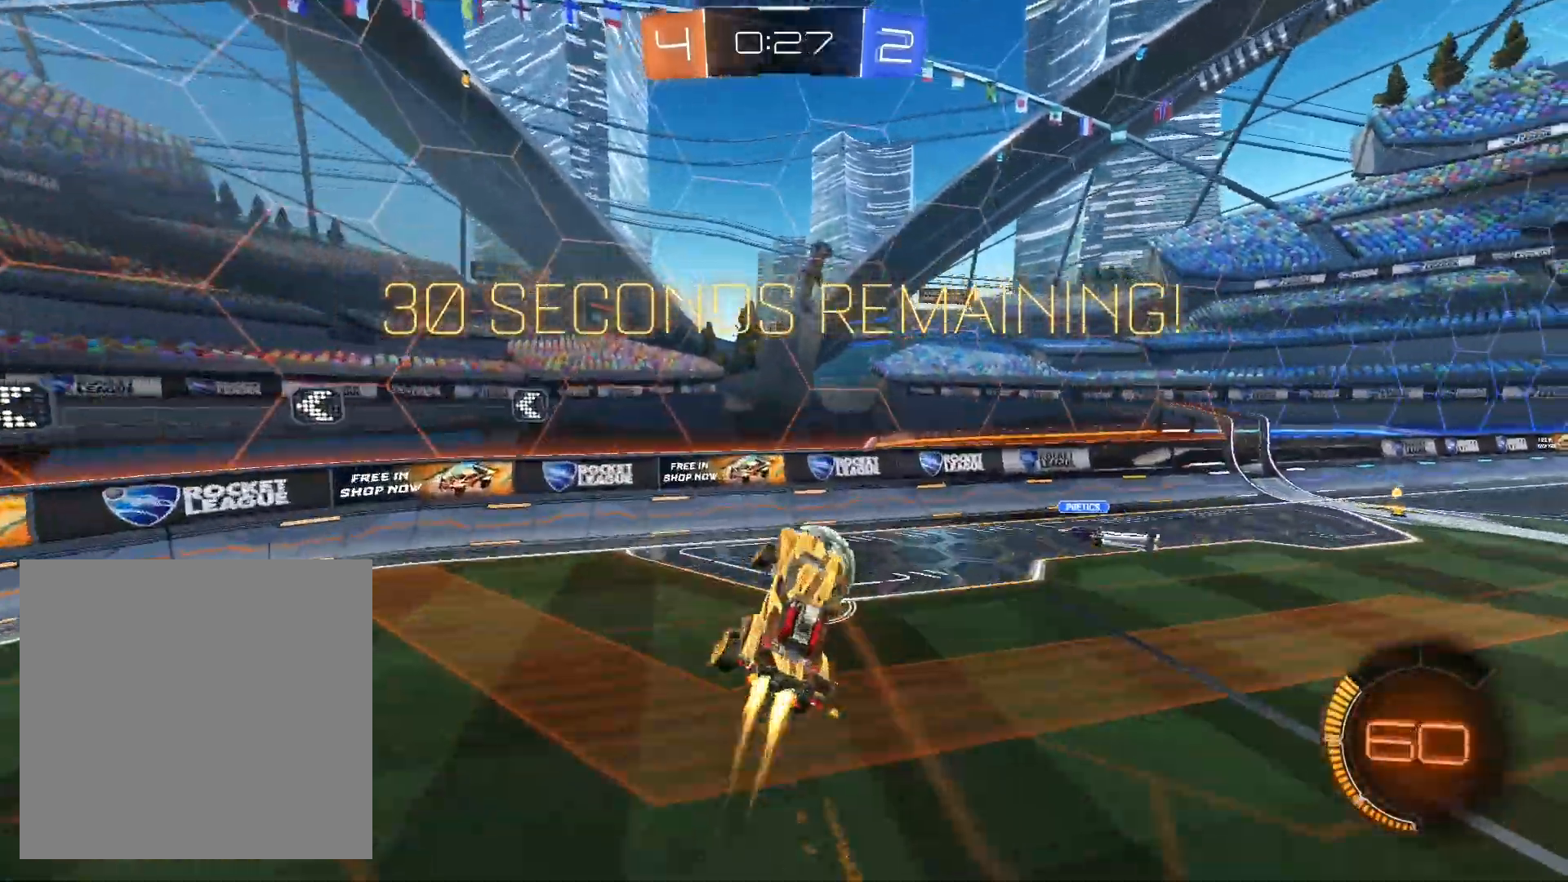
{"buttons": [], "left_stick": "up", "right_stick": "center", "events": [[100, "left_stick", "center"], [167, "R1", "up"], [233, "left_stick", "right"], [267, "R1", "down"], [300, "left_stick", "center"], [433, "R1", "up"], [467, "left_stick", "up"]]}
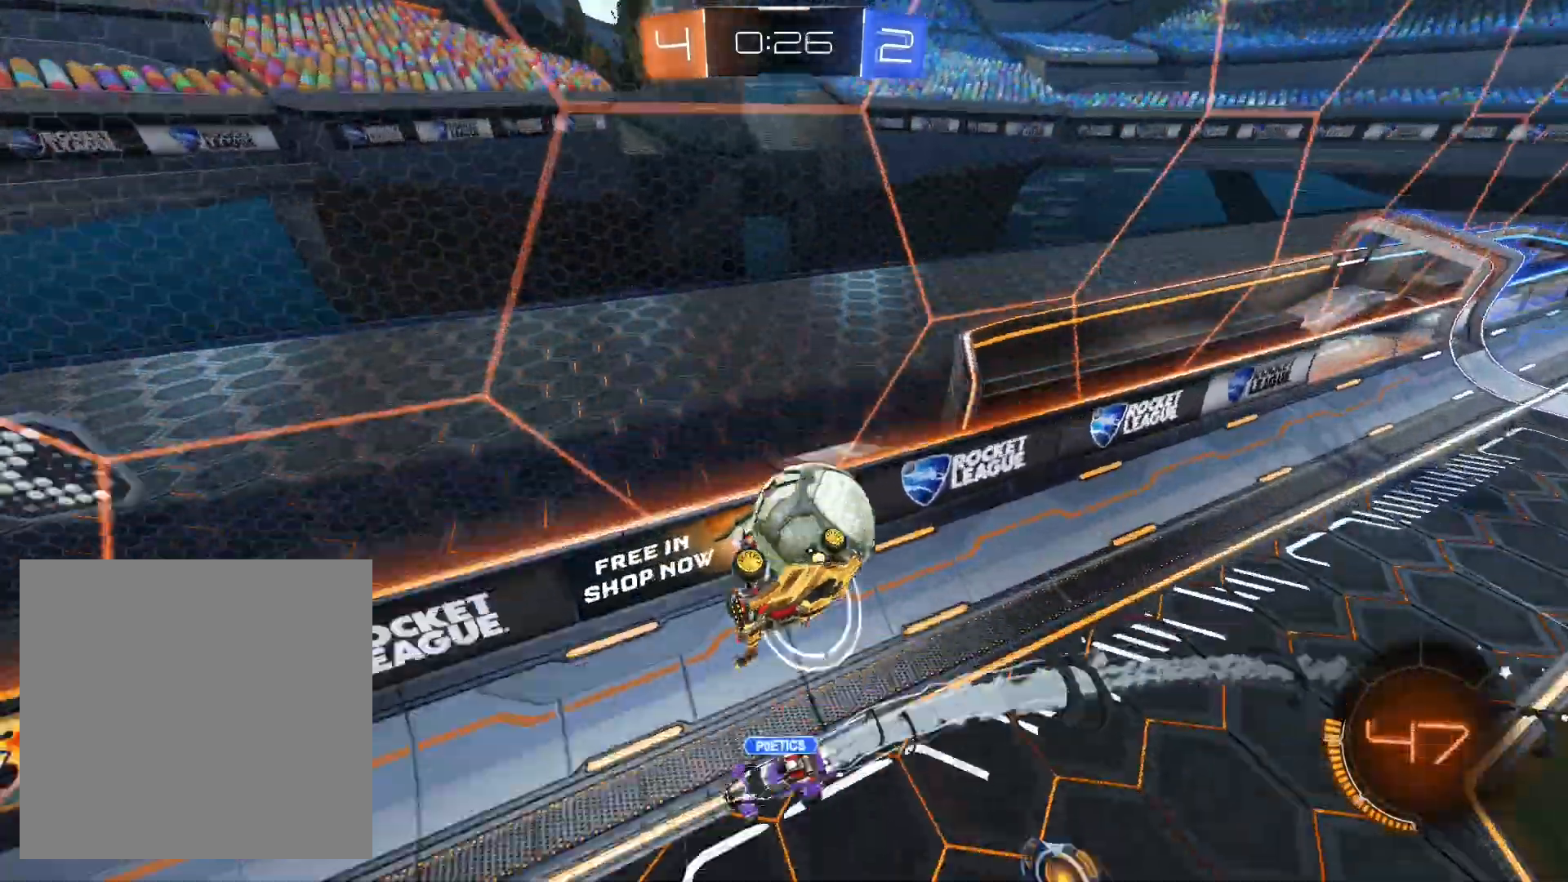
{"buttons": [], "left_stick": "left", "right_stick": "center", "events": [[33, "left_stick", "up-right"], [133, "left_stick", "right"], [333, "left_stick", "center"], [500, "left_stick", "left"]]}
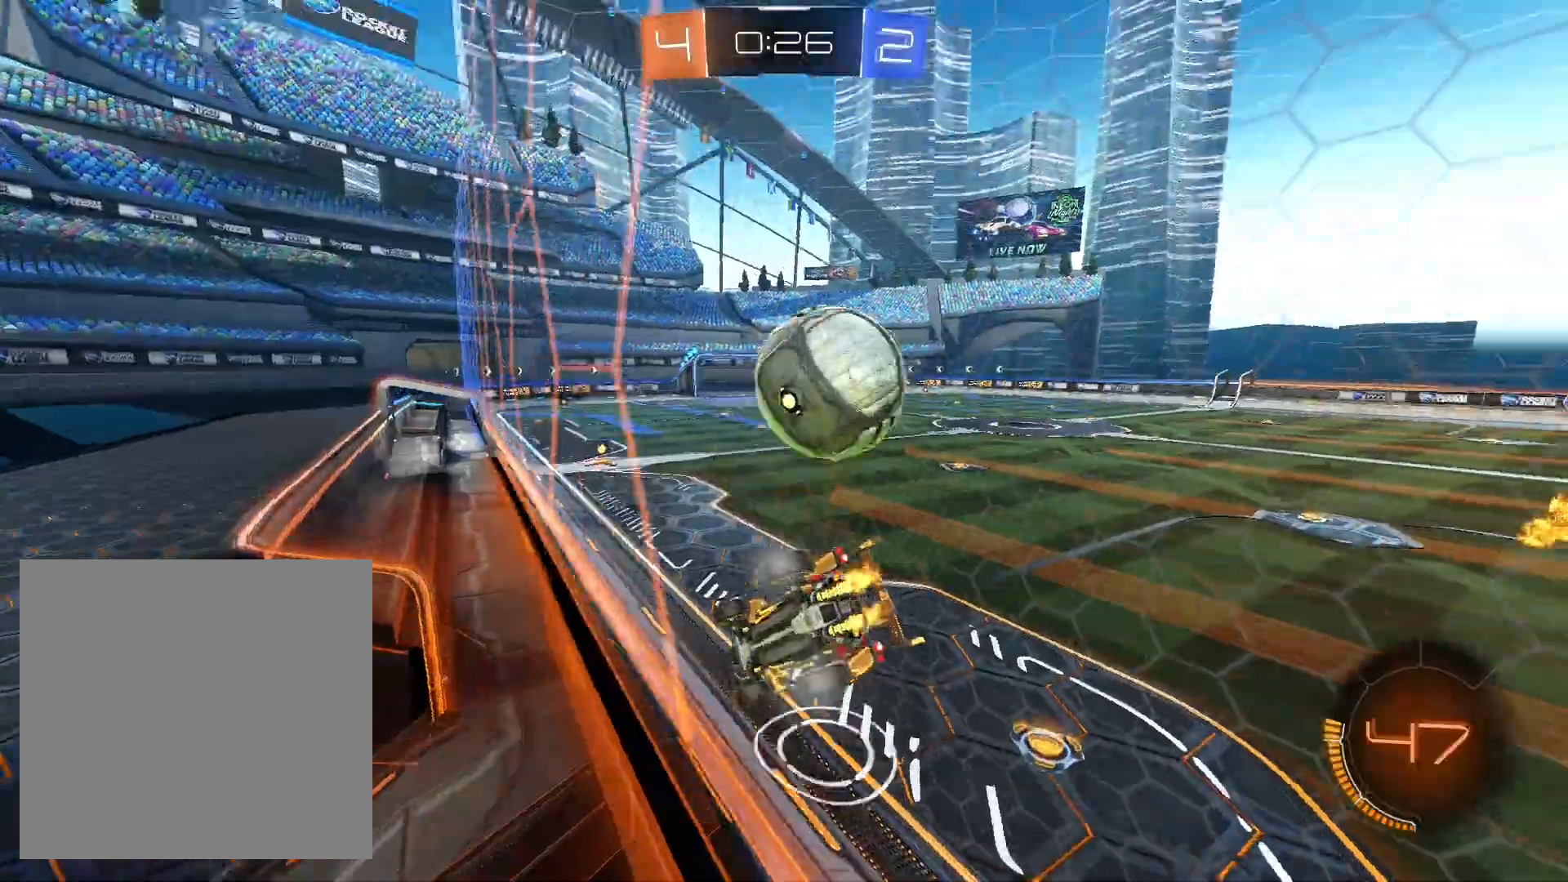
{"buttons": [], "left_stick": "center", "right_stick": "center", "events": [[33, "R1", "down"], [100, "R1", "up"], [167, "left_stick", "center"], [233, "left_stick", "right"], [500, "left_stick", "center"]]}
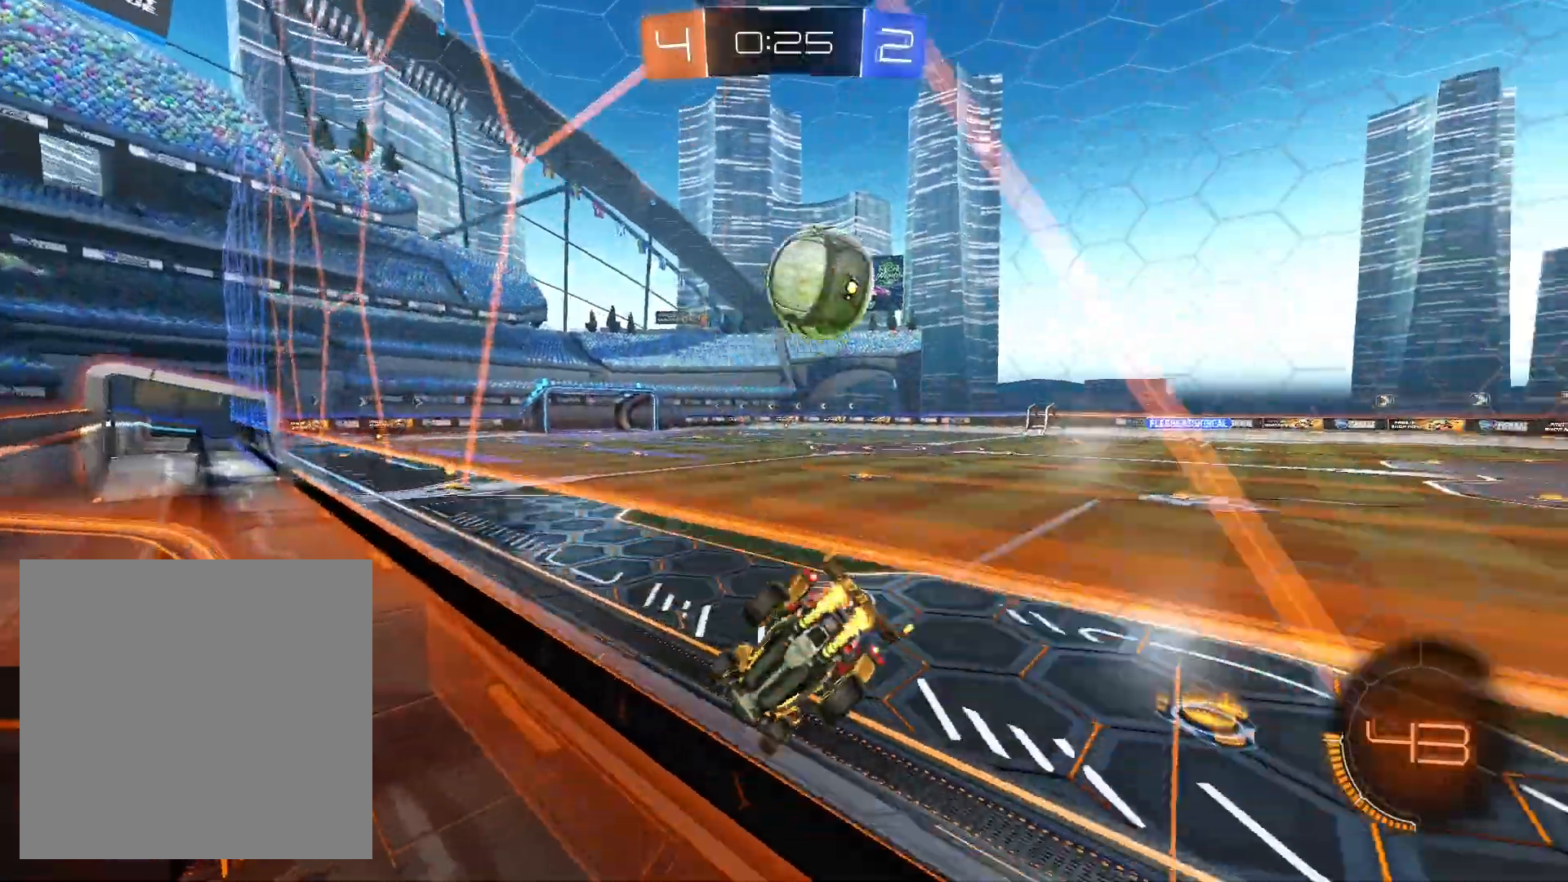
{"buttons": ["R1"], "left_stick": "center", "right_stick": "center", "events": [[367, "R1", "down"]]}
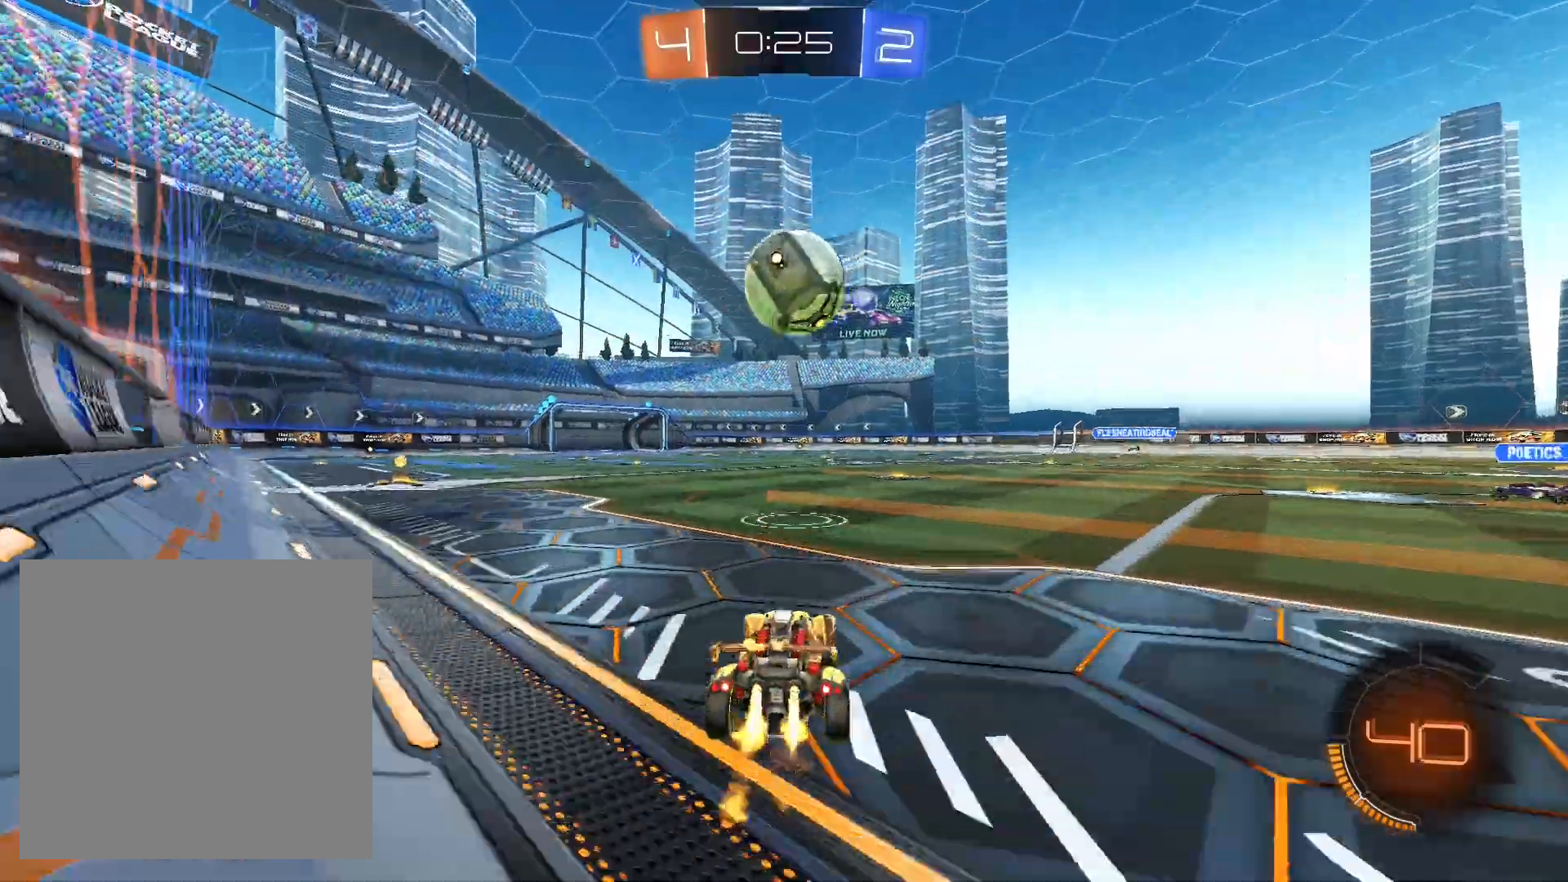
{"buttons": ["A", "R1"], "left_stick": "down-right", "right_stick": "center", "events": [[100, "R1", "up"], [167, "R1", "down"], [233, "left_stick", "left"], [333, "left_stick", "center"], [400, "left_stick", "right"], [467, "left_stick", "down-right"], [500, "A", "down"]]}
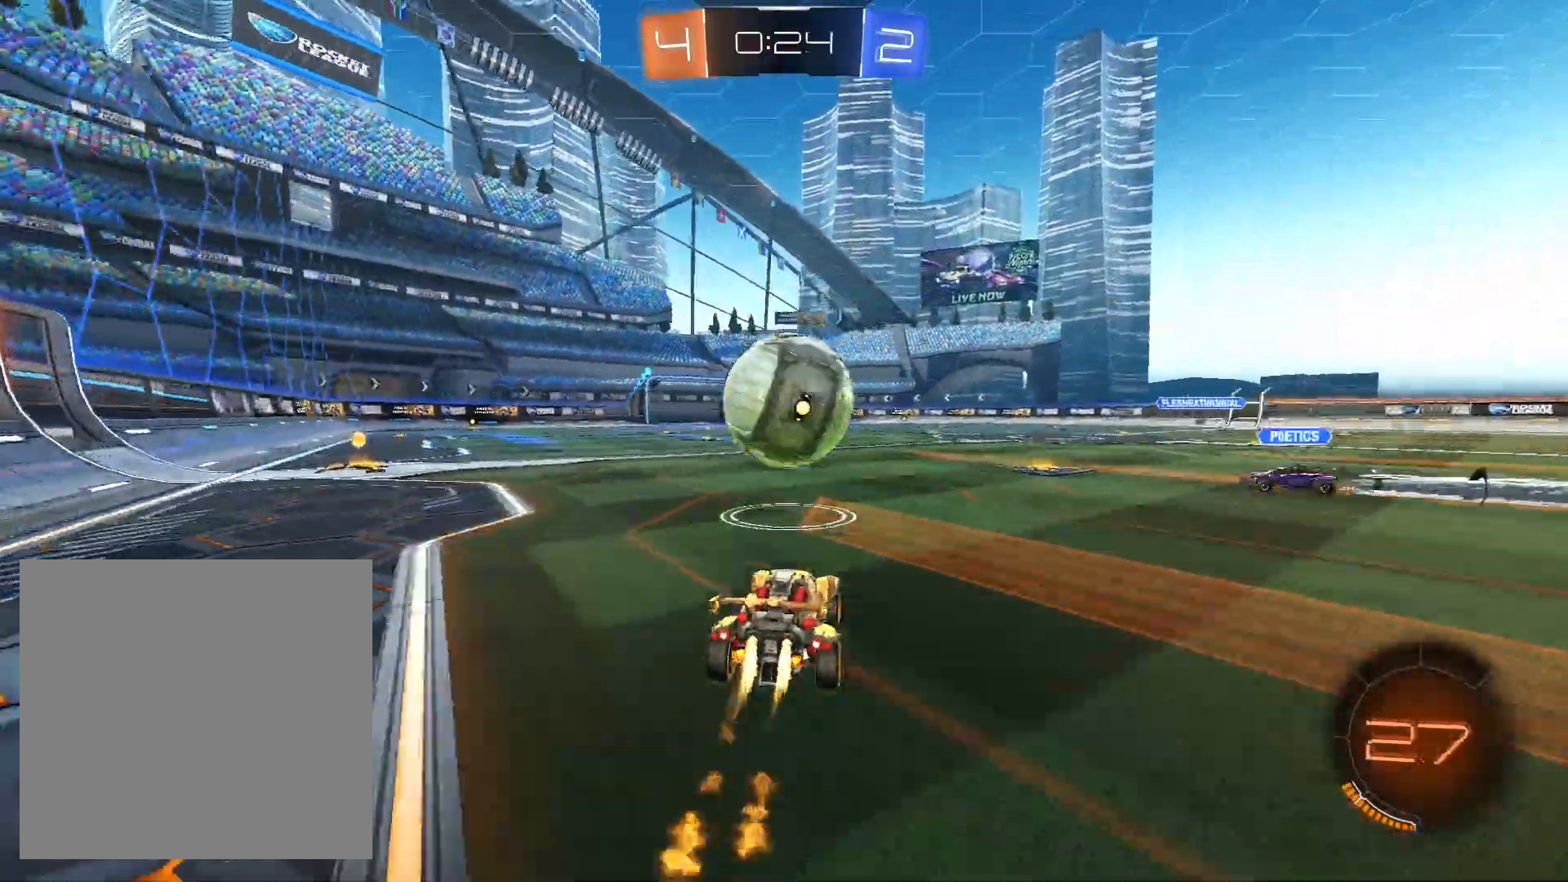
{"buttons": [], "left_stick": "left", "right_stick": "center", "events": [[33, "left_stick", "down-left"], [67, "L1", "down"], [100, "left_stick", "left"], [167, "A", "up"], [233, "A", "down"], [300, "A", "up"], [333, "A", "down"], [467, "A", "up"], [467, "L1", "up"], [500, "R1", "up"]]}
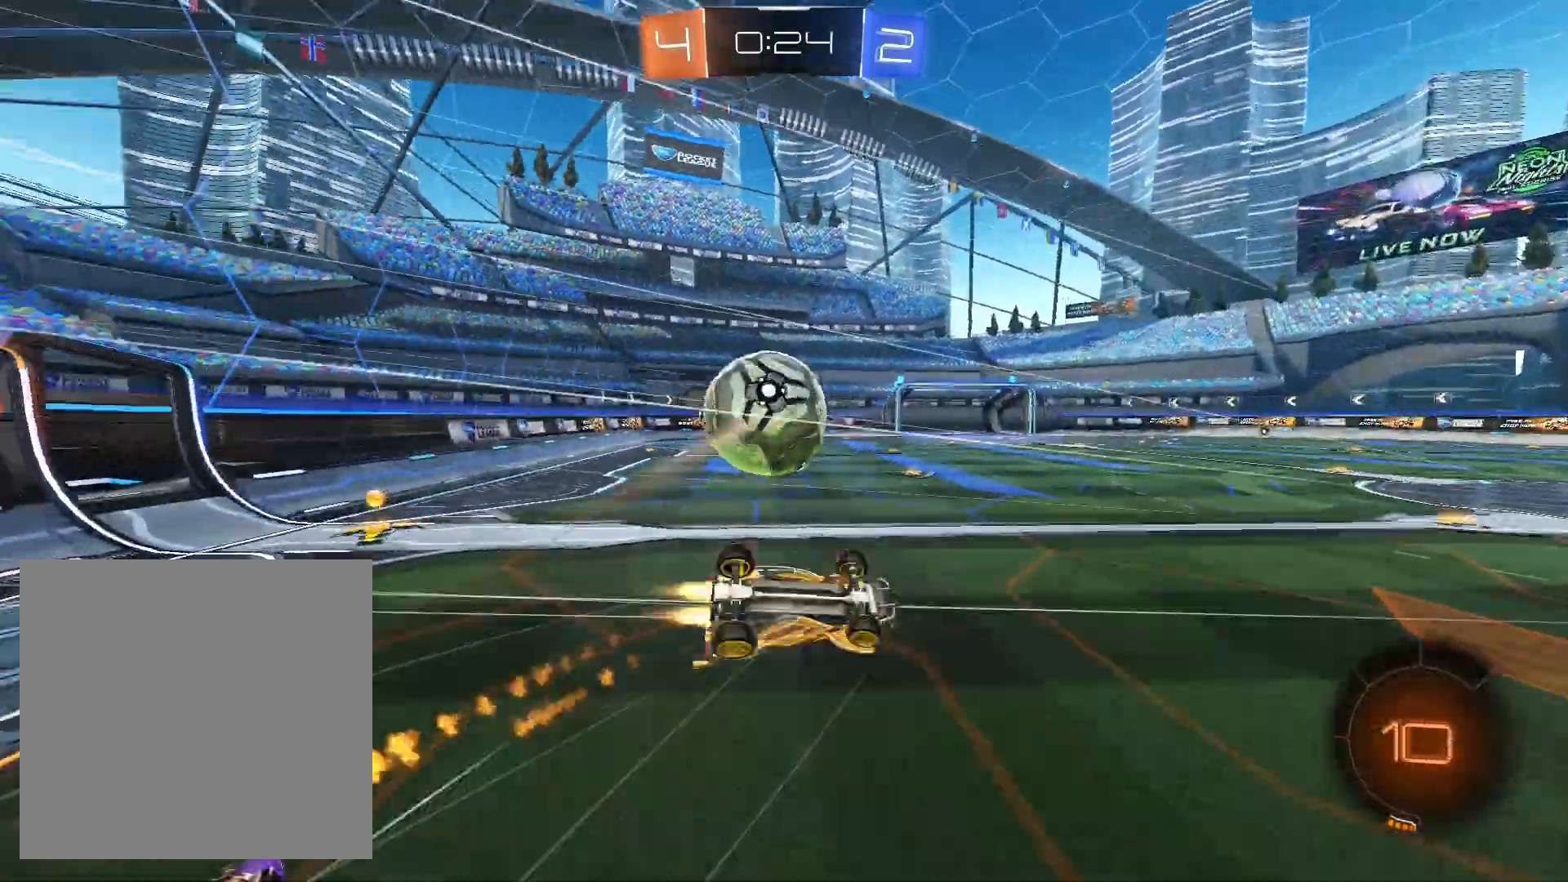
{"buttons": [], "left_stick": "center", "right_stick": "center", "events": [[300, "left_stick", "down-left"], [433, "left_stick", "center"]]}
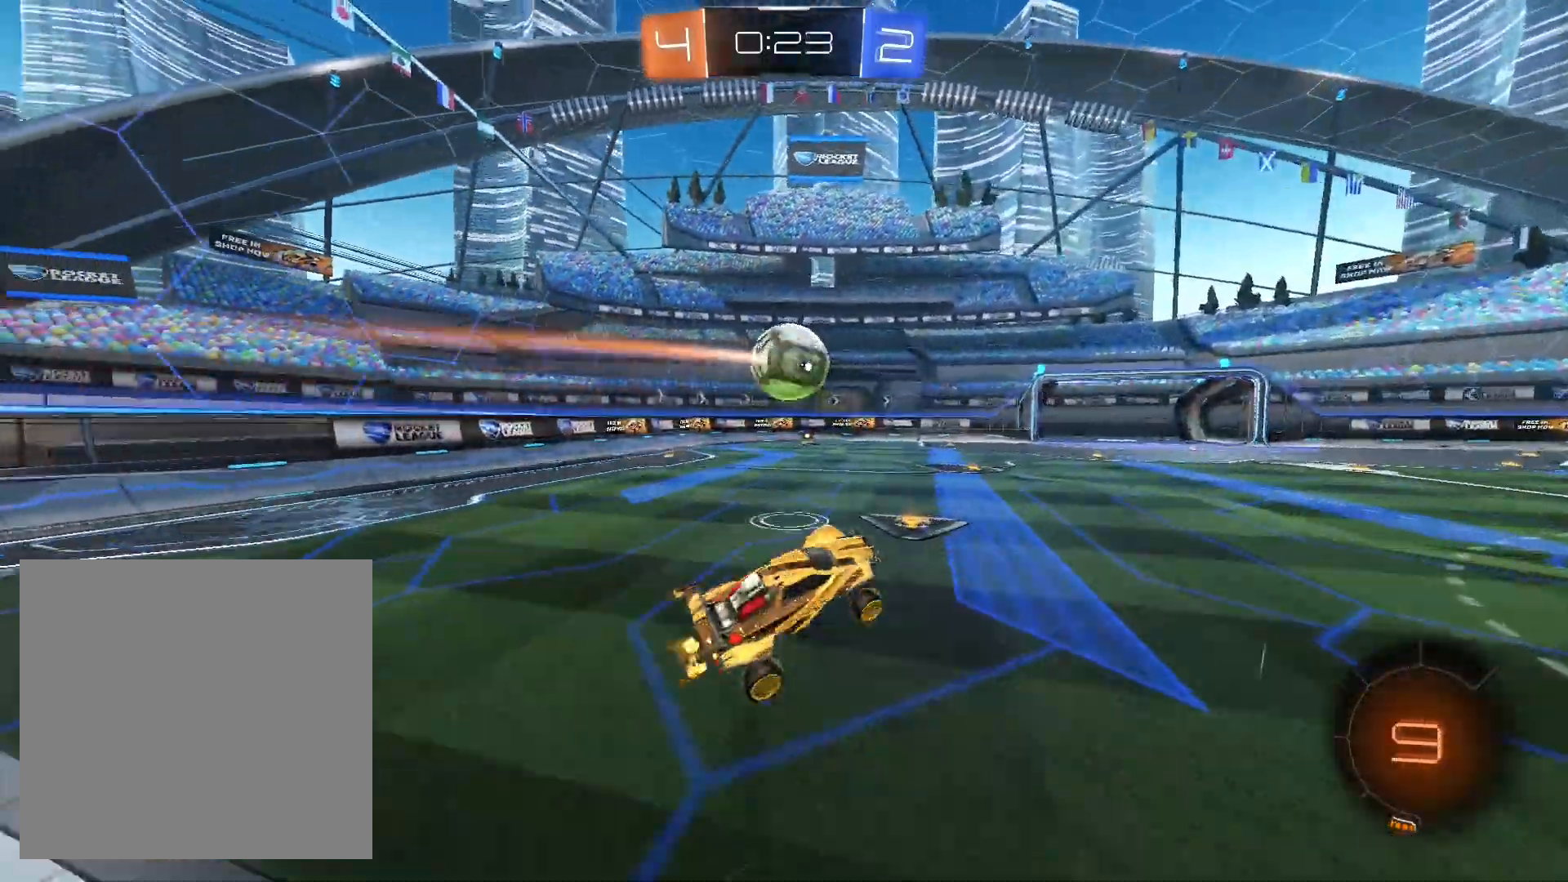
{"buttons": [], "left_stick": "center", "right_stick": "center", "events": [[233, "left_stick", "left"], [333, "left_stick", "center"]]}
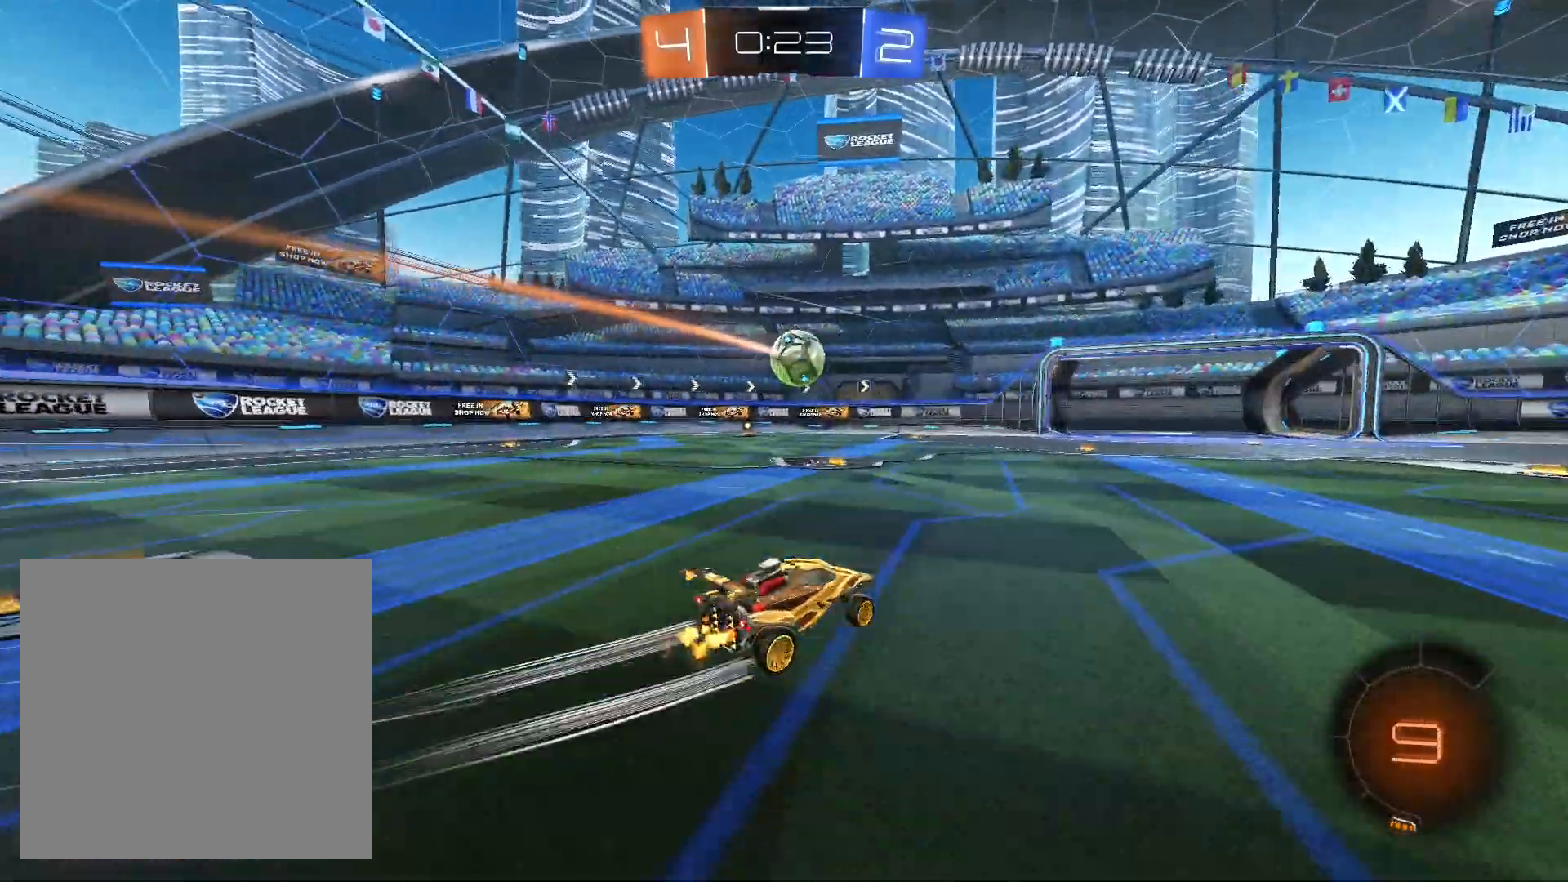
{"buttons": [], "left_stick": "right", "right_stick": "center", "events": [[167, "left_stick", "left"], [267, "left_stick", "center"], [467, "left_stick", "right"]]}
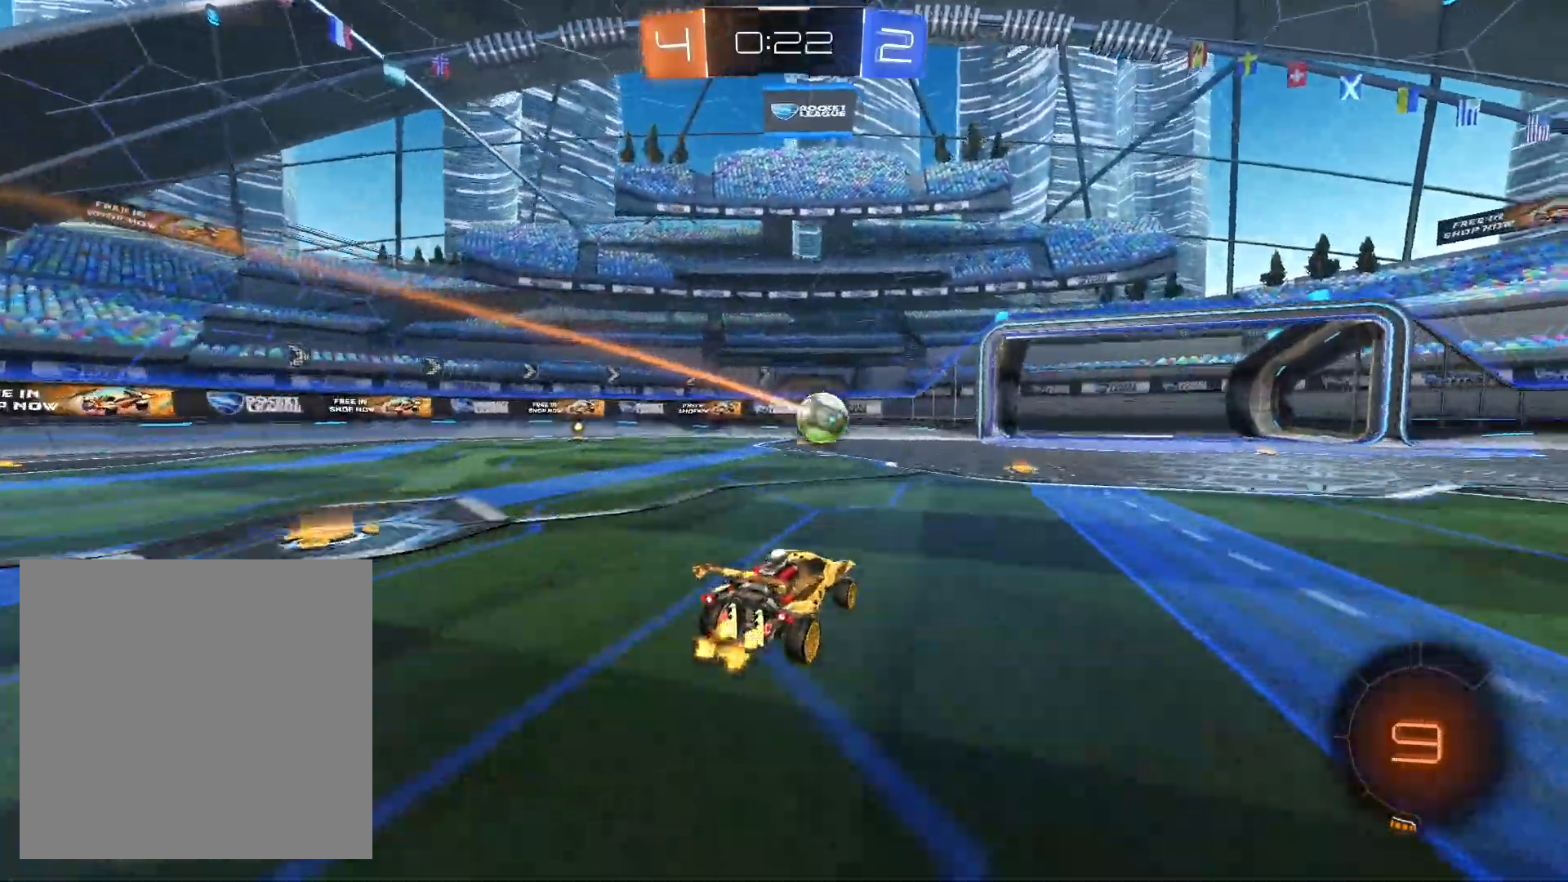
{"buttons": ["A"], "left_stick": "down", "right_stick": "center", "events": [[100, "left_stick", "center"], [200, "left_stick", "left"], [333, "left_stick", "down-left"], [467, "A", "down"], [467, "left_stick", "down"]]}
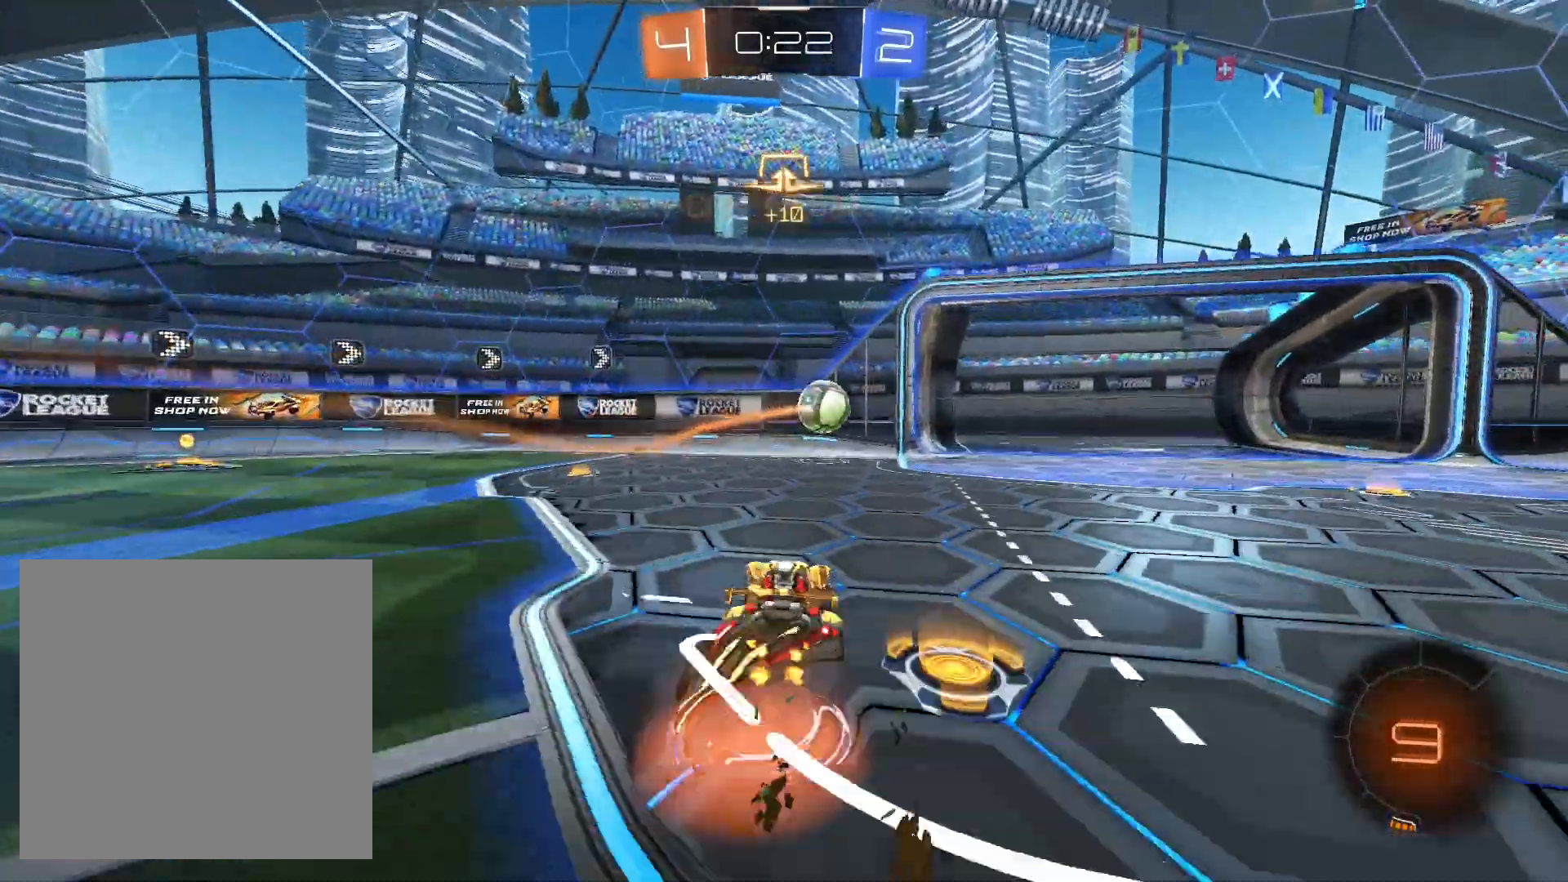
{"buttons": ["L1"], "left_stick": "right", "right_stick": "center", "events": [[100, "A", "up"], [167, "A", "down"], [167, "left_stick", "center"], [233, "left_stick", "right"], [333, "A", "up"], [333, "L1", "down"]]}
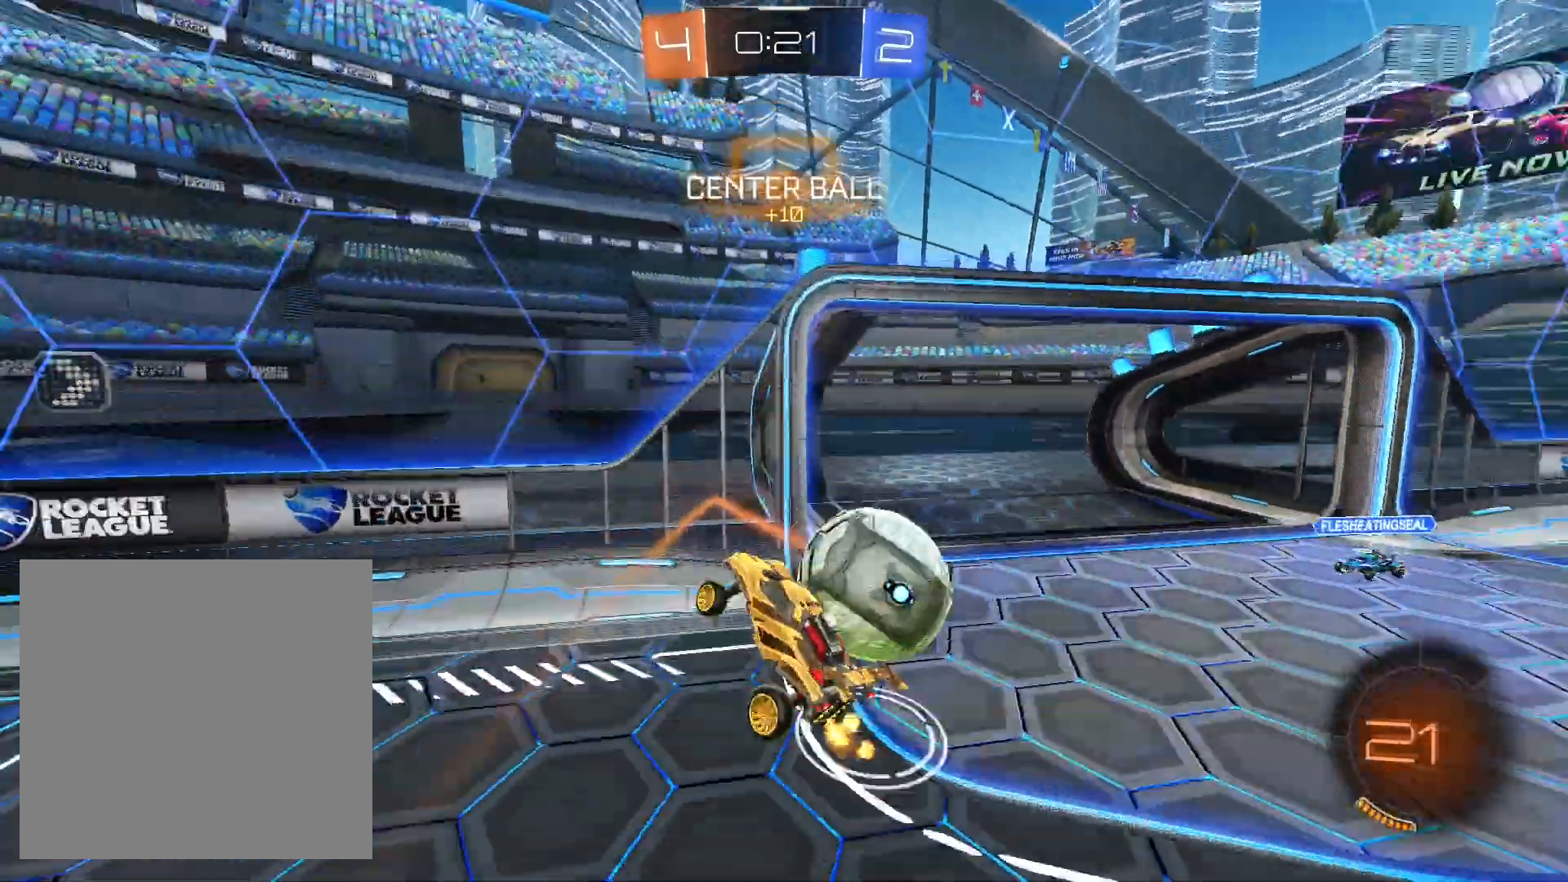
{"buttons": ["A"], "left_stick": "center", "right_stick": "center", "events": [[67, "left_stick", "down-right"], [167, "L1", "up"], [300, "left_stick", "center"], [367, "left_stick", "down-right"], [467, "left_stick", "center"], [500, "A", "down"]]}
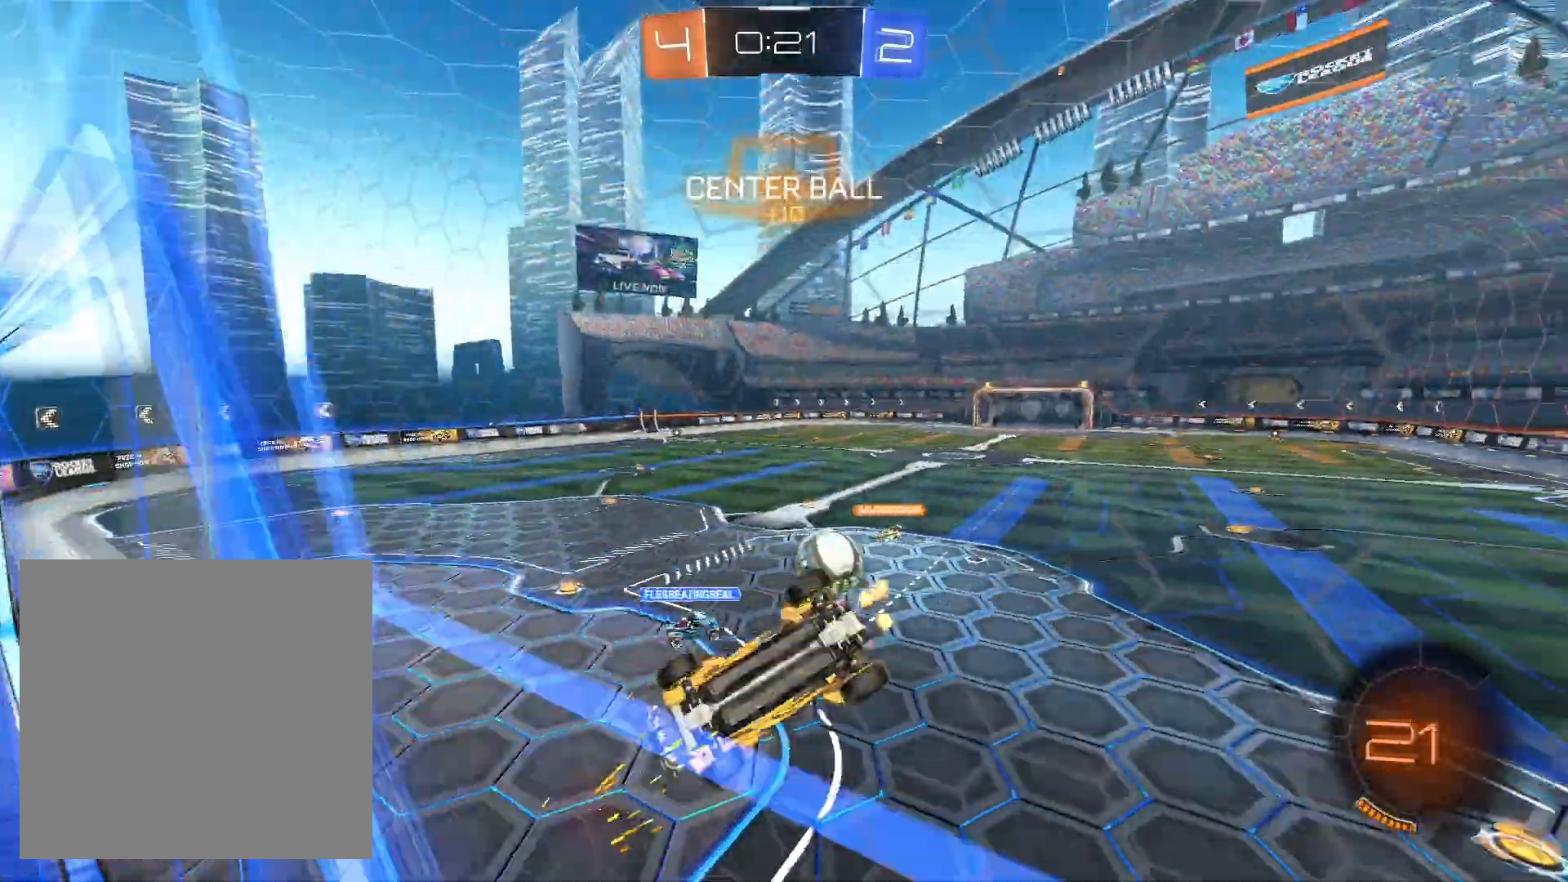
{"buttons": [], "left_stick": "left", "right_stick": "center", "events": [[133, "A", "up"], [133, "left_stick", "down-right"], [367, "L1", "down"], [367, "left_stick", "left"], [500, "L1", "up"]]}
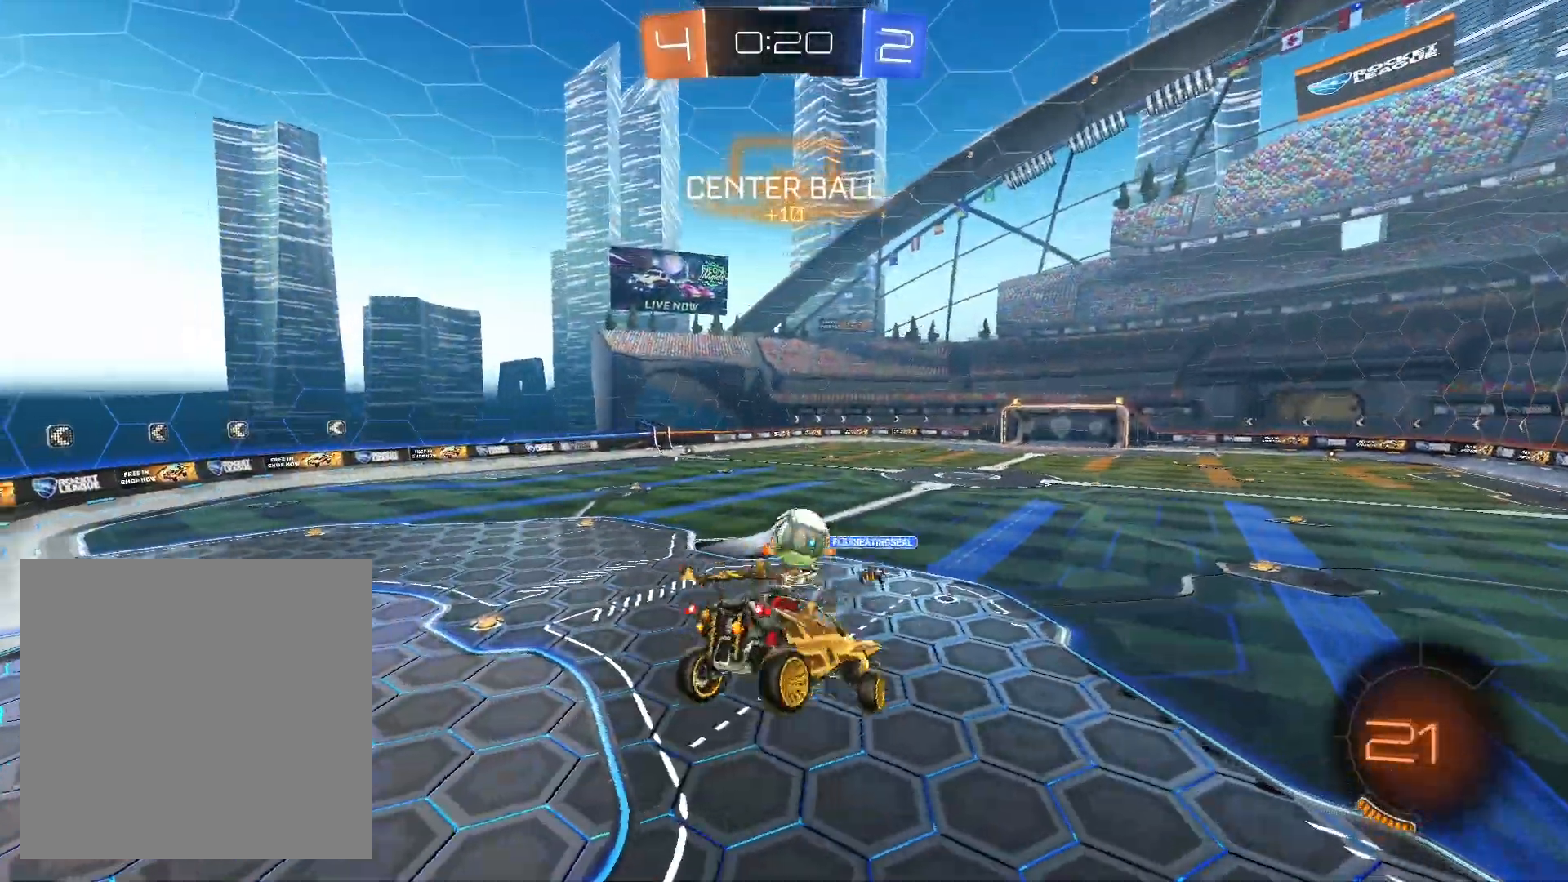
{"buttons": [], "left_stick": "right", "right_stick": "center", "events": [[167, "left_stick", "right"], [233, "L1", "down"], [367, "L1", "up"]]}
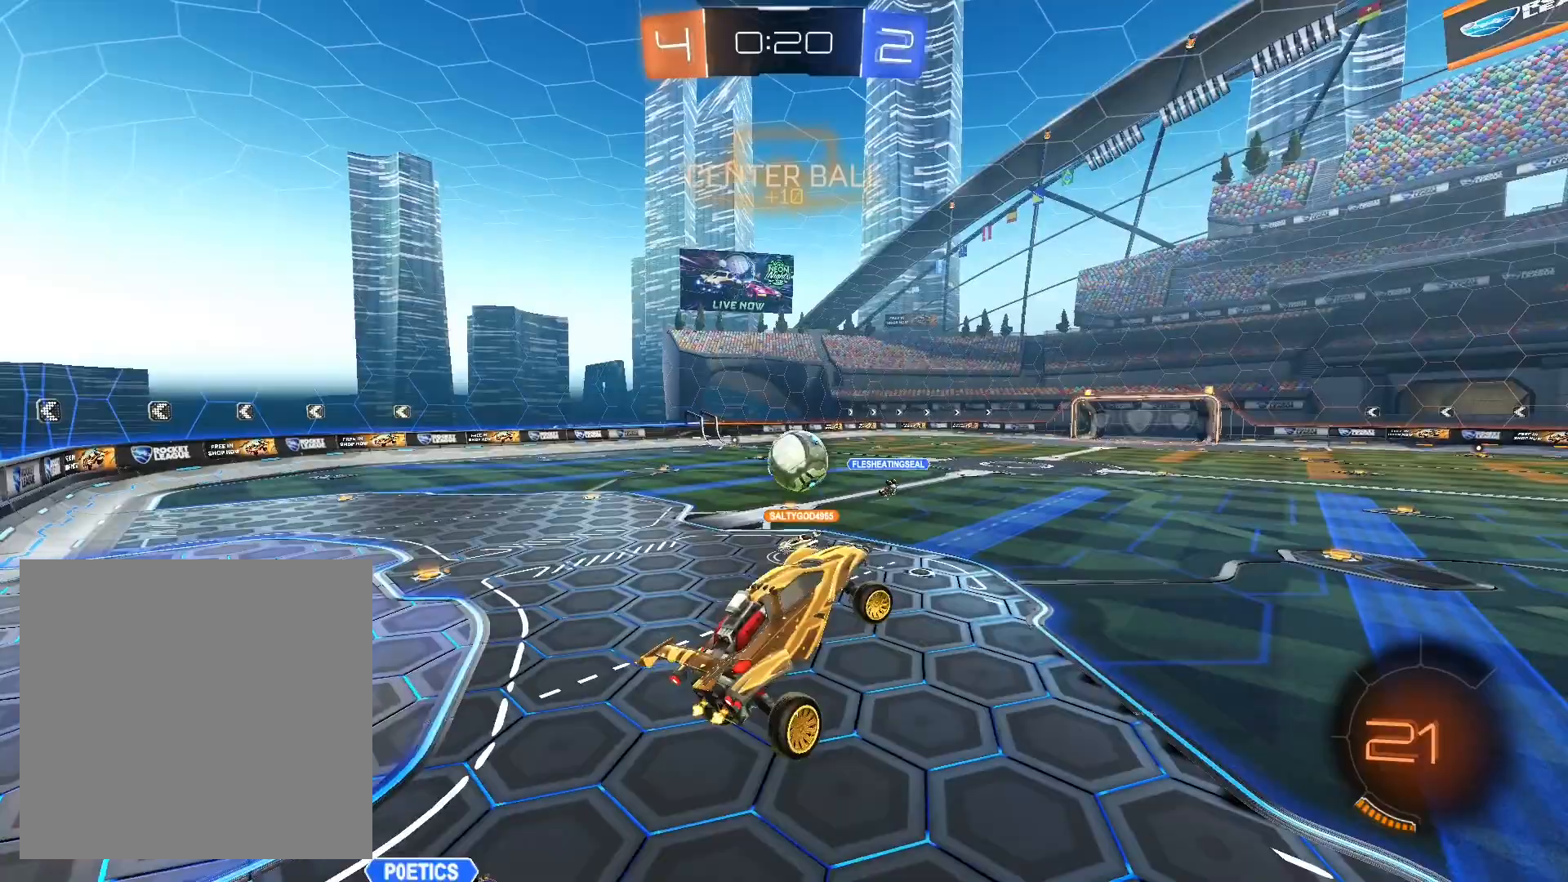
{"buttons": ["R1"], "left_stick": "center", "right_stick": "center", "events": [[33, "left_stick", "center"], [167, "L1", "down"], [167, "left_stick", "left"], [267, "L1", "up"], [367, "left_stick", "center"], [467, "R1", "down"]]}
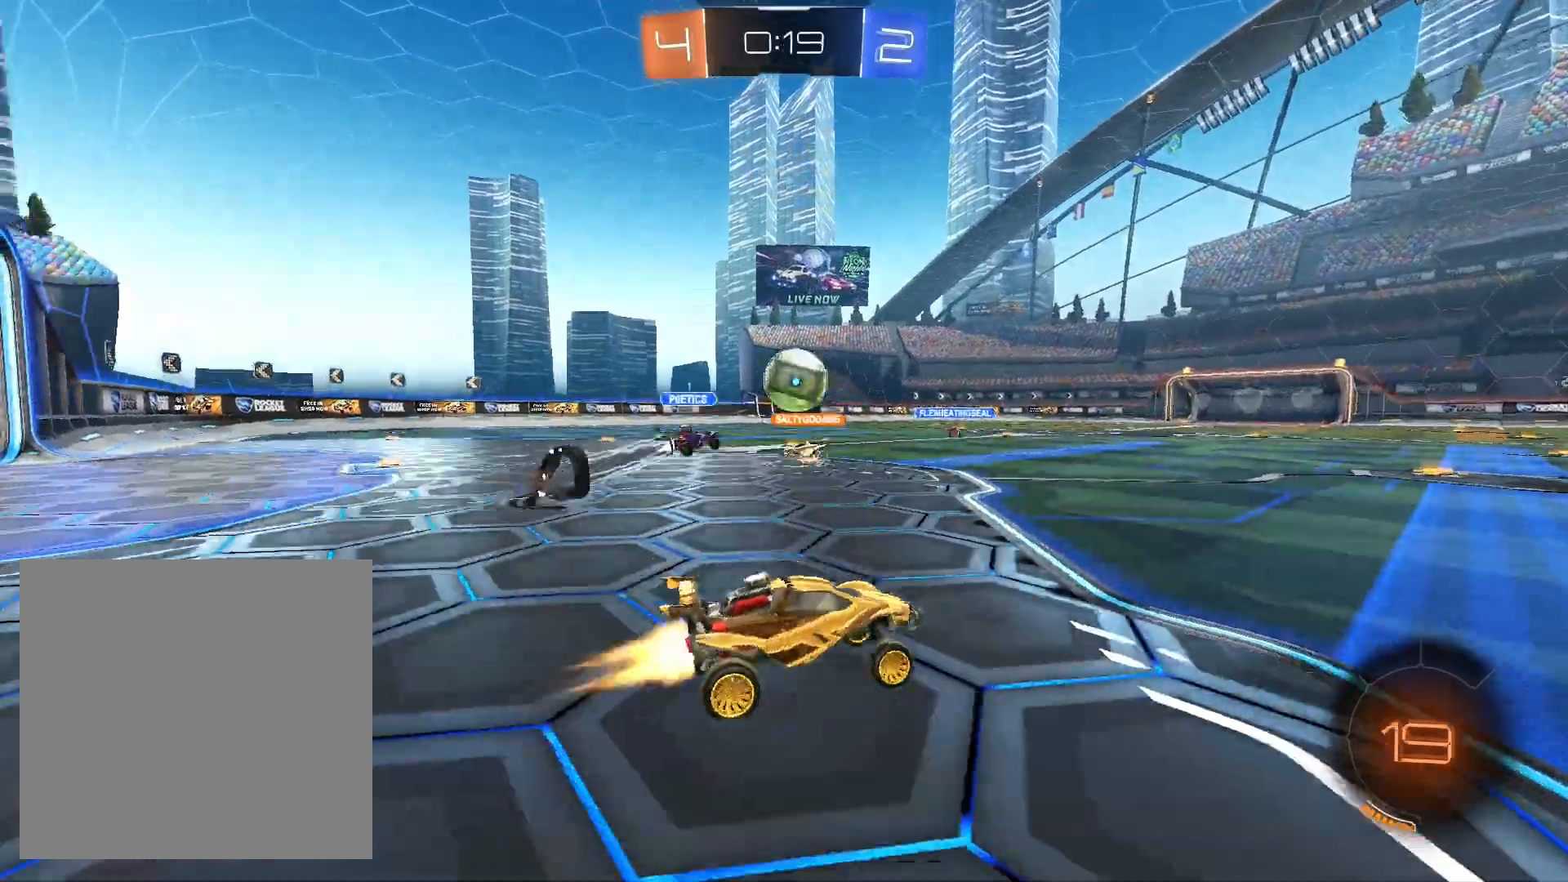
{"buttons": ["R1"], "left_stick": "left", "right_stick": "center", "events": [[333, "left_stick", "left"]]}
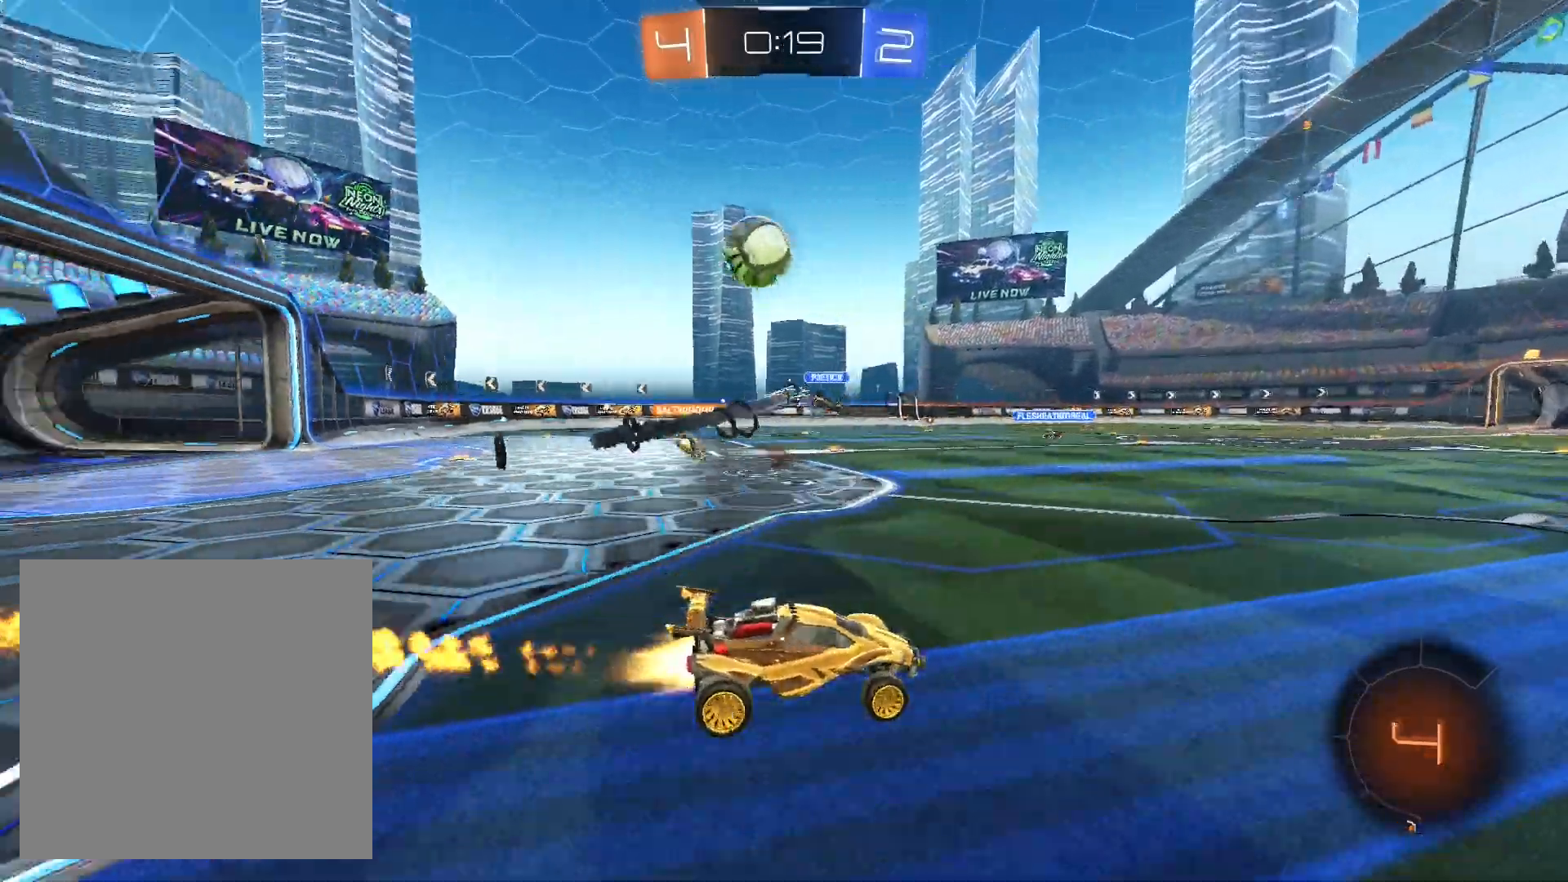
{"buttons": ["L1"], "left_stick": "down-left", "right_stick": "center", "events": [[67, "left_stick", "center"], [233, "R1", "up"], [233, "left_stick", "left"], [400, "L1", "down"], [400, "left_stick", "down-left"]]}
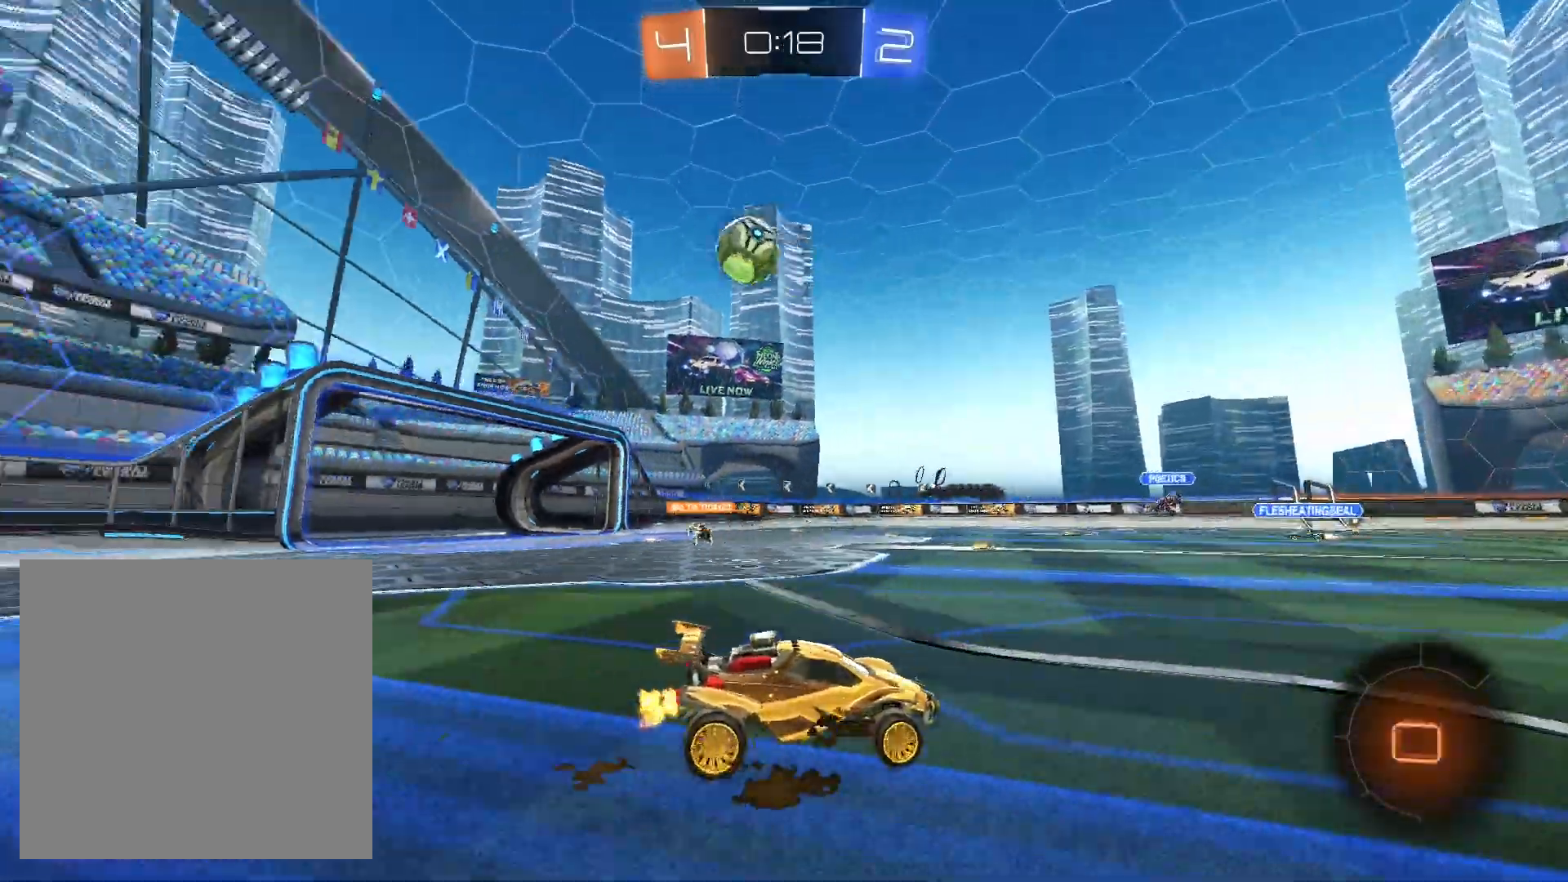
{"buttons": [], "left_stick": "down-left", "right_stick": "center", "events": [[133, "L1", "up"]]}
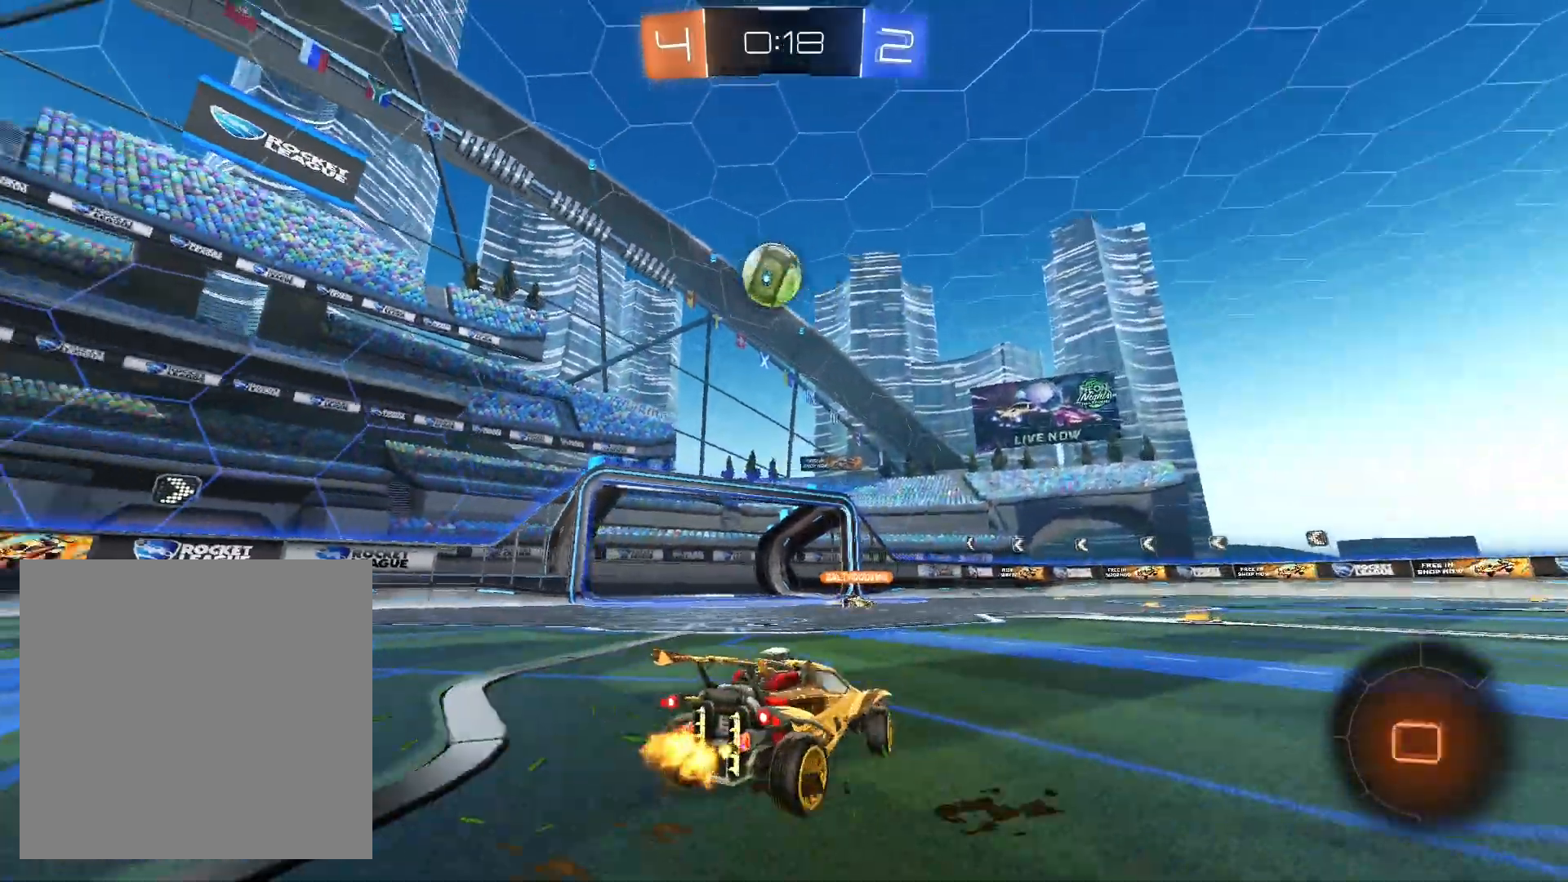
{"buttons": [], "left_stick": "center", "right_stick": "center", "events": [[400, "left_stick", "center"]]}
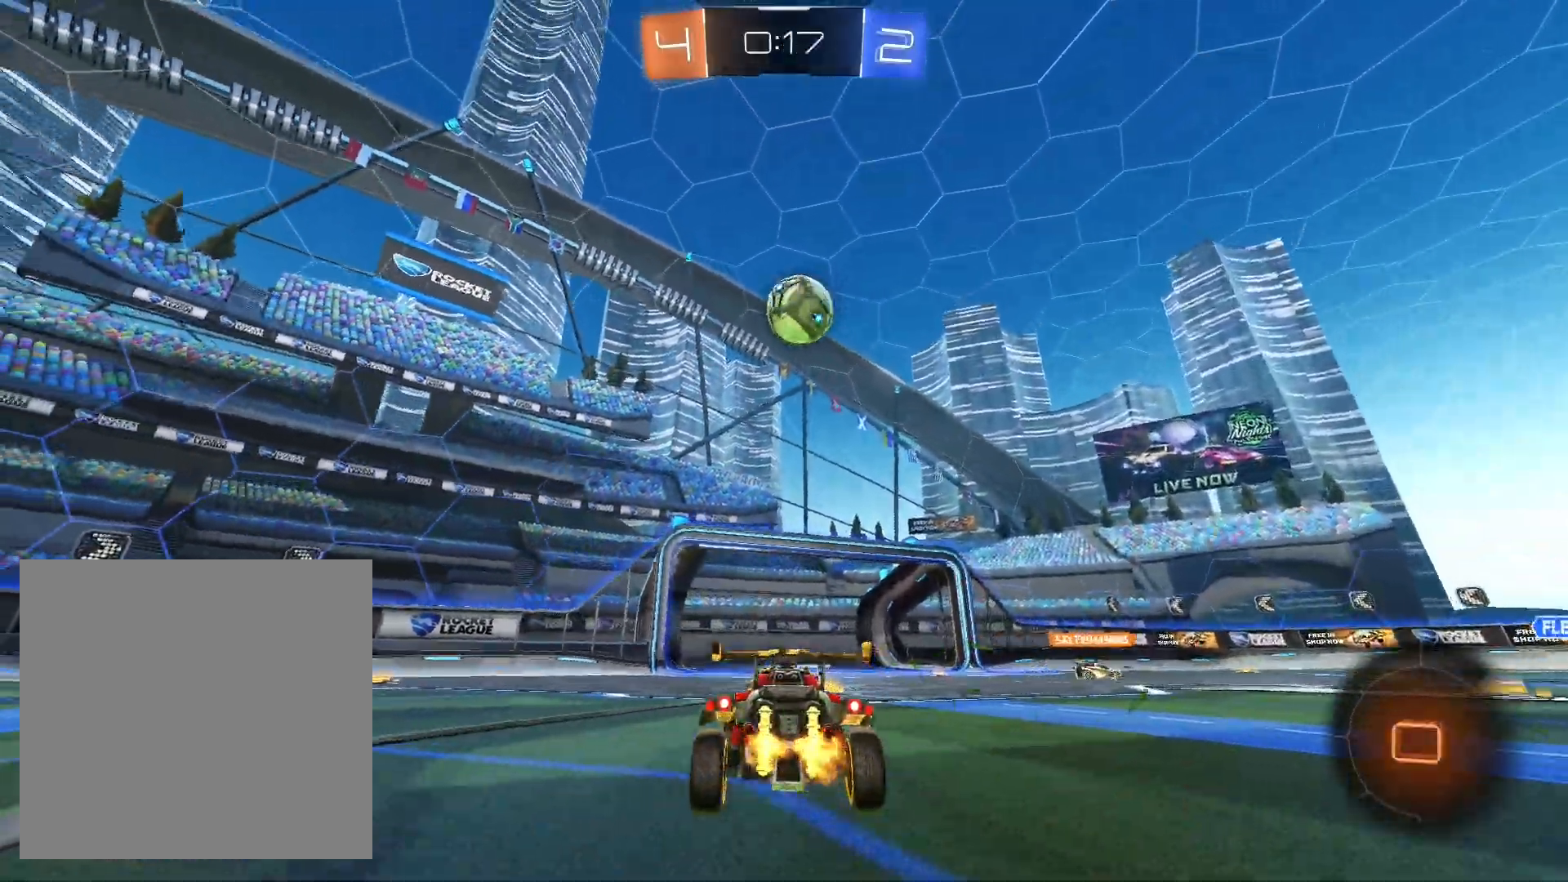
{"buttons": ["A"], "left_stick": "down", "right_stick": "center", "events": [[167, "left_stick", "left"], [300, "left_stick", "center"], [433, "A", "down"], [433, "left_stick", "down"]]}
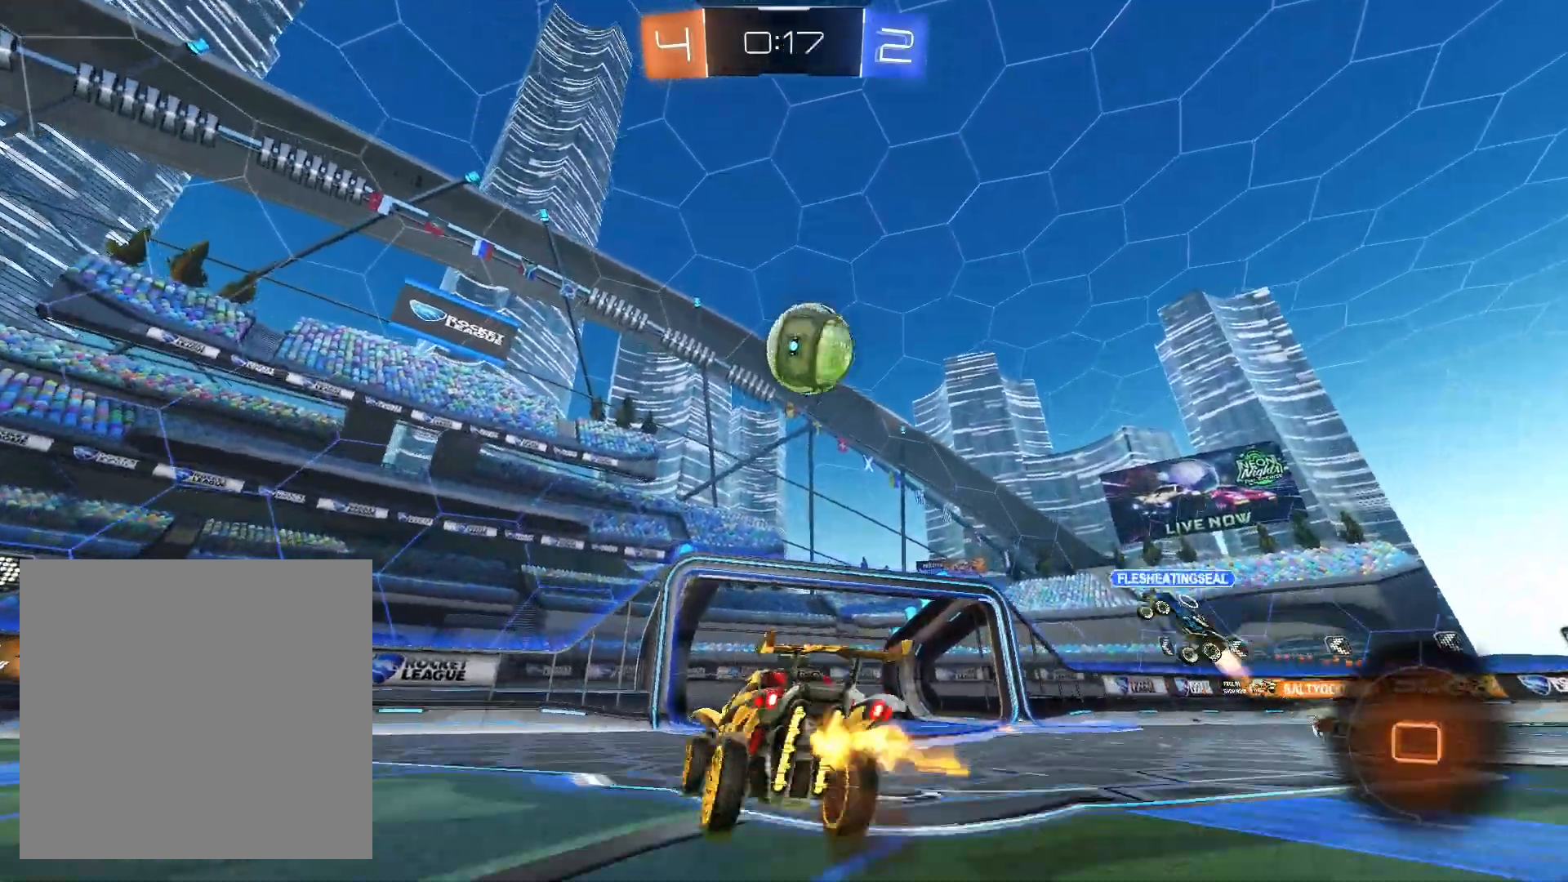
{"buttons": ["L1"], "left_stick": "right", "right_stick": "center", "events": [[67, "A", "up"], [100, "left_stick", "center"], [133, "A", "down"], [200, "left_stick", "down"], [333, "left_stick", "down-right"], [400, "A", "up"], [433, "L1", "down"], [433, "left_stick", "right"]]}
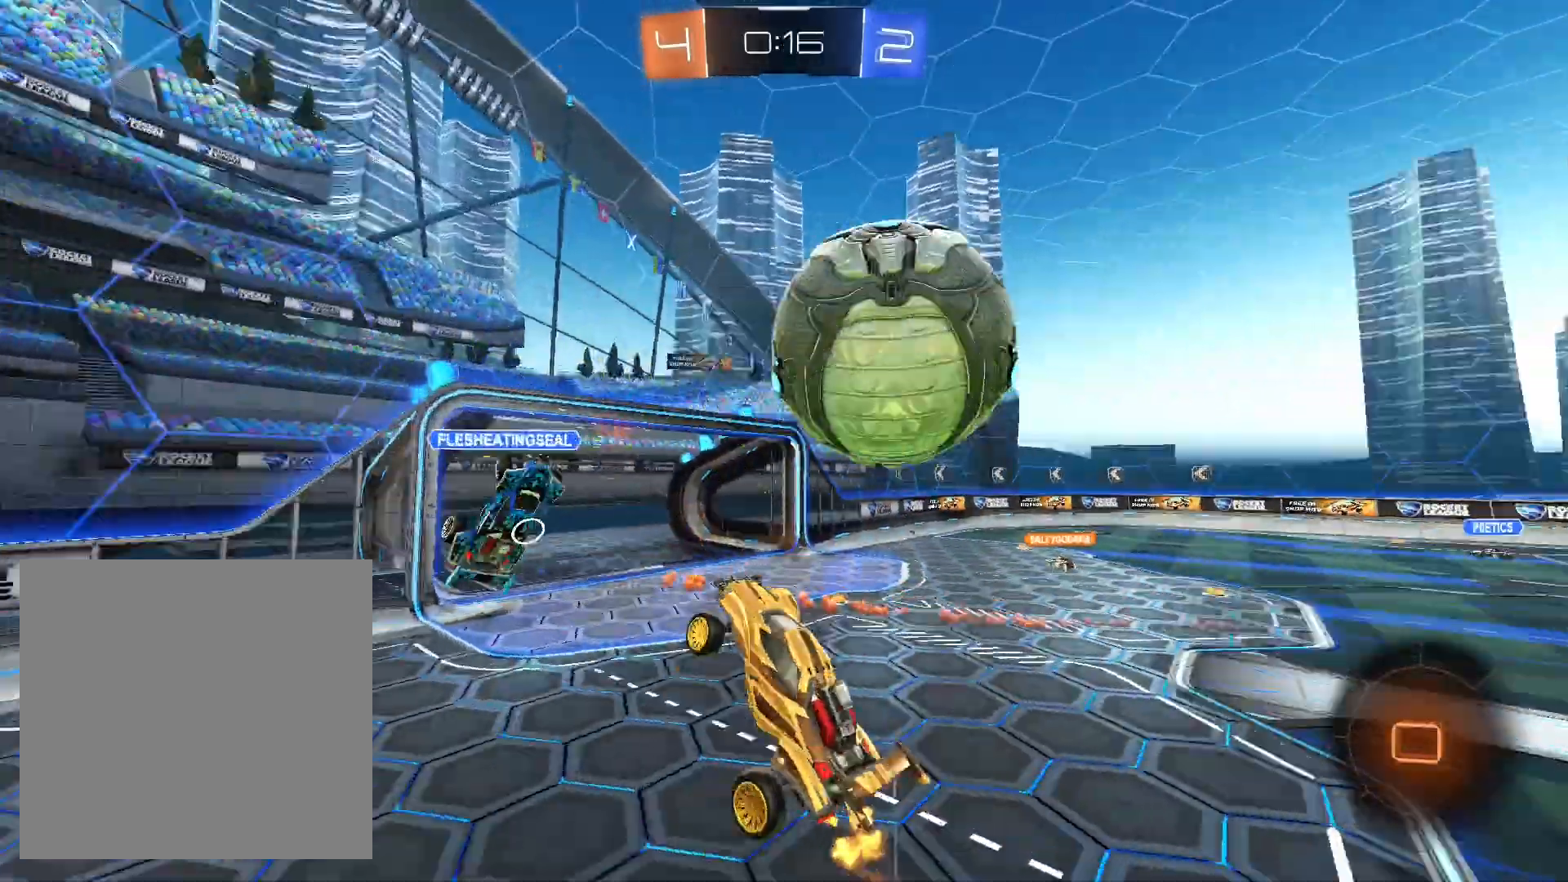
{"buttons": ["L1"], "left_stick": "down-right", "right_stick": "center", "events": [[333, "left_stick", "down-right"]]}
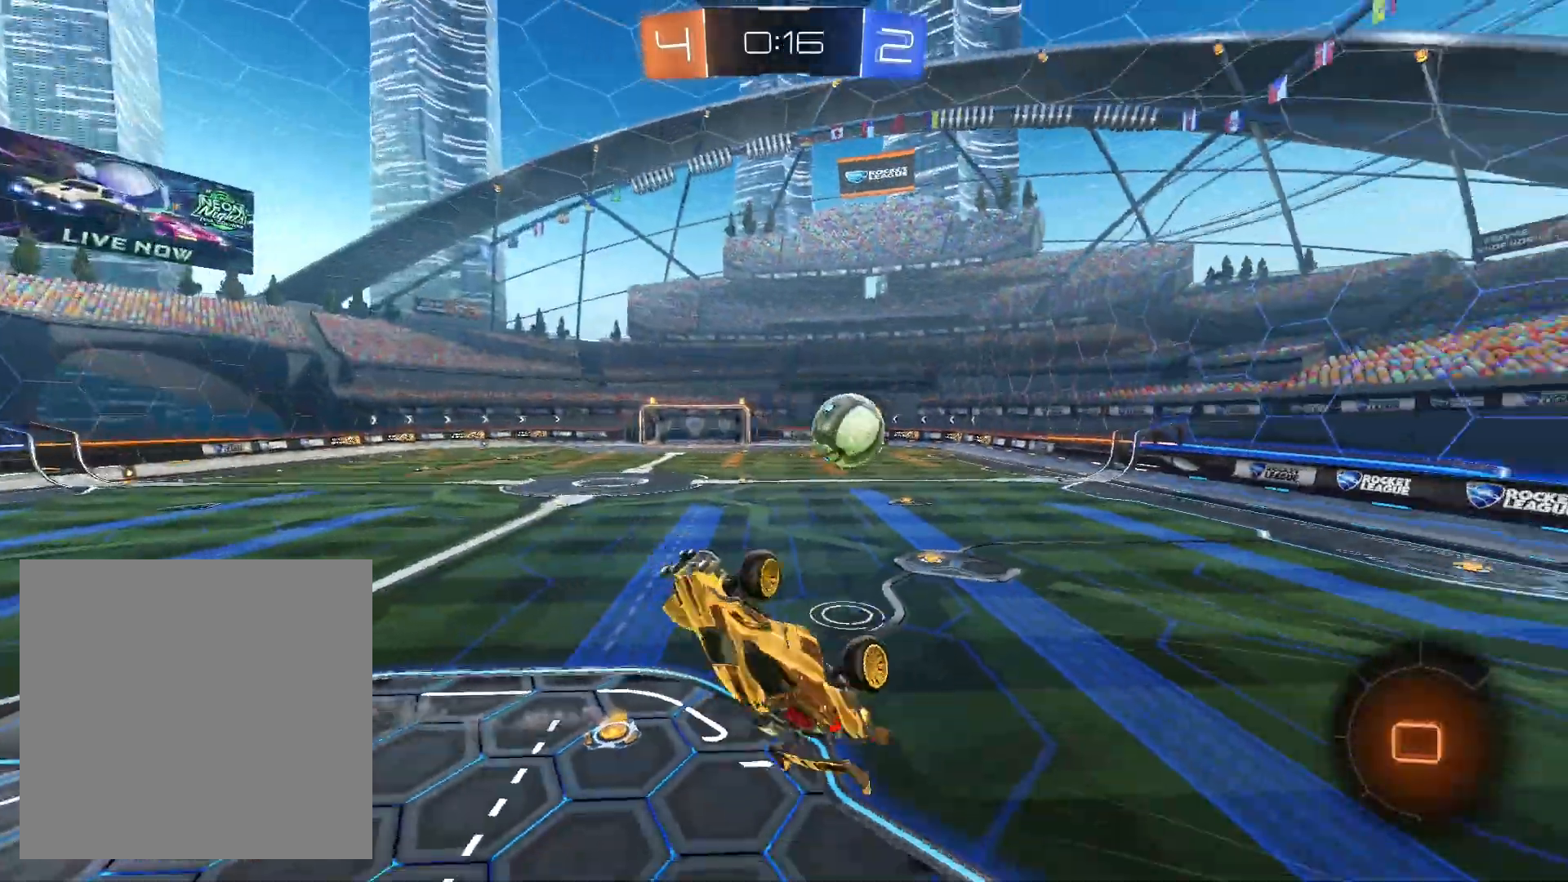
{"buttons": [], "left_stick": "up-right", "right_stick": "center", "events": [[100, "left_stick", "right"], [300, "left_stick", "up-right"], [433, "L1", "up"]]}